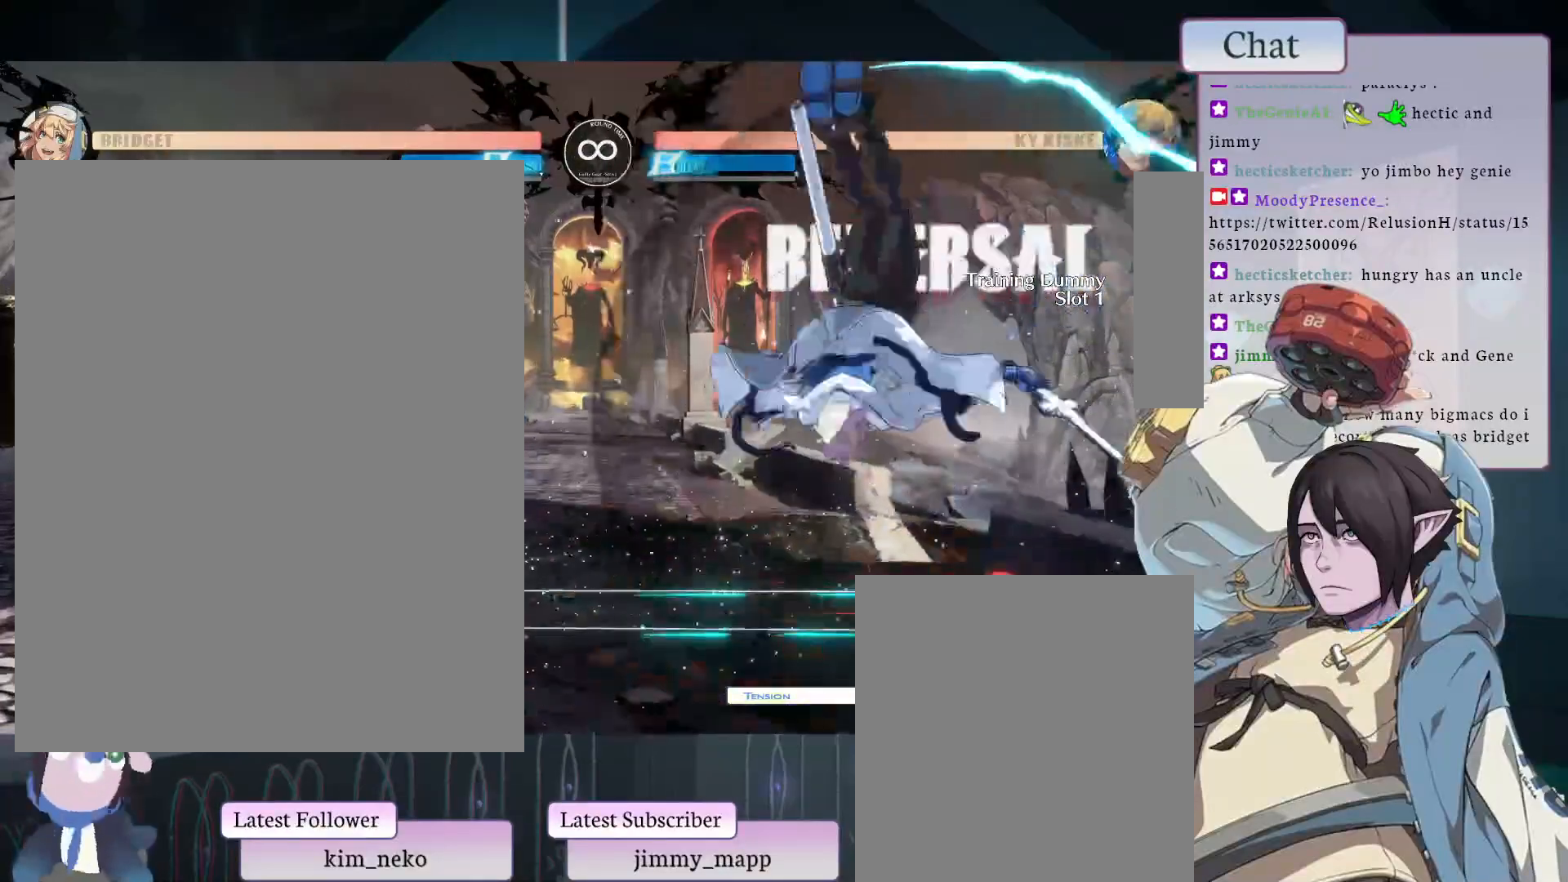
Gameplay with a controller (arcade stick); each line is a JSON object with the inputs held at the frame after it. "events" lists button and stick changes between this image and that frame as [ms after this image, input, new state], when the widget could be followed in between. Not read: L3 R3.
{"buttons": [], "left_stick": "center", "events": [[400, "L2", "up"]]}
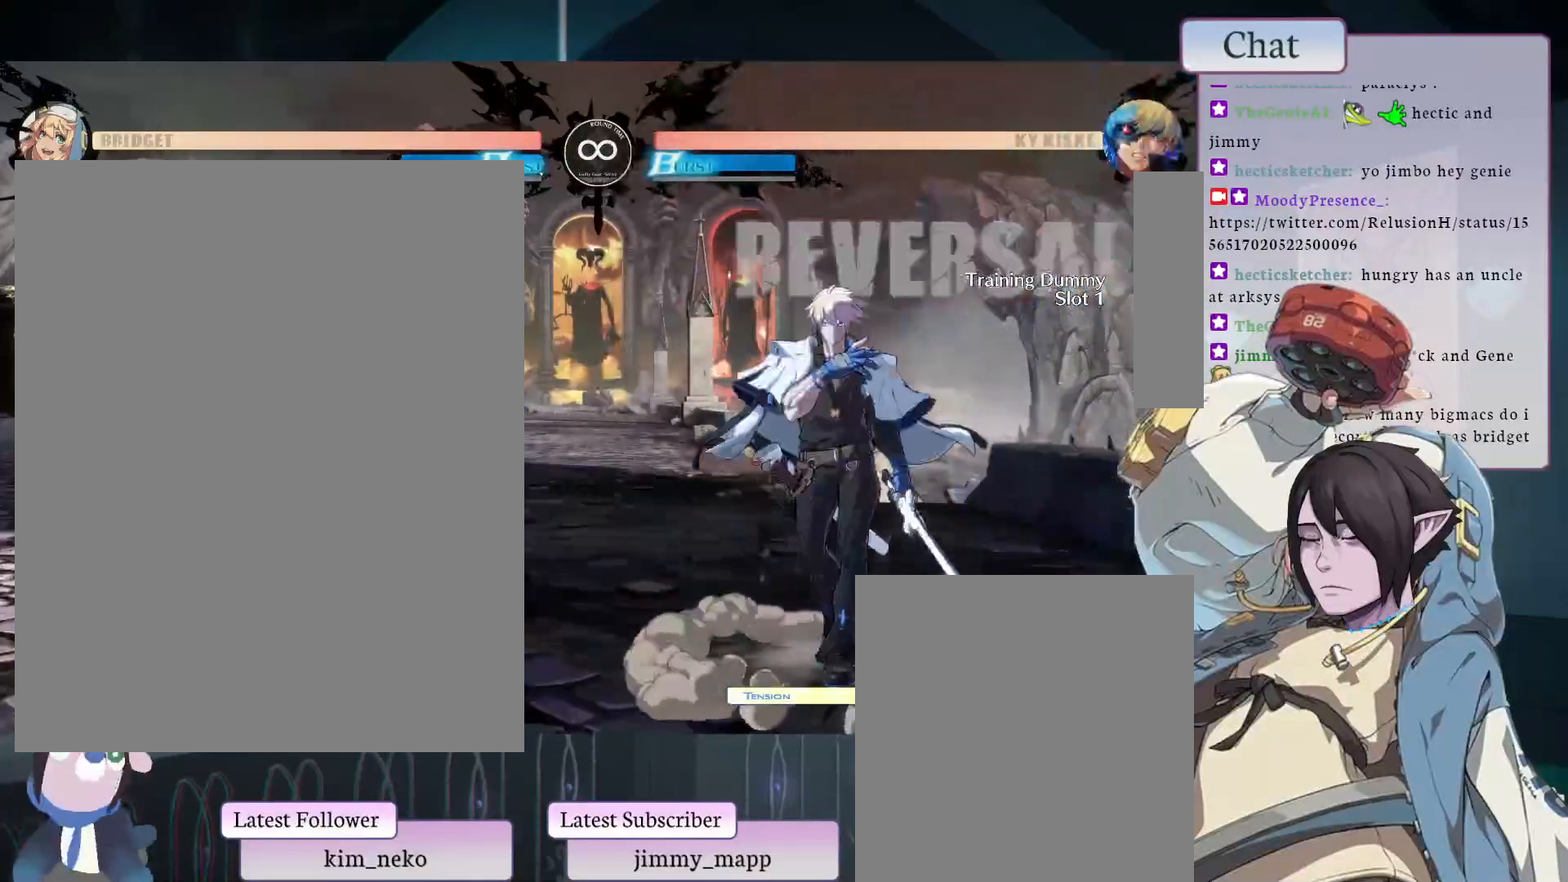
{"buttons": [], "left_stick": "center", "events": []}
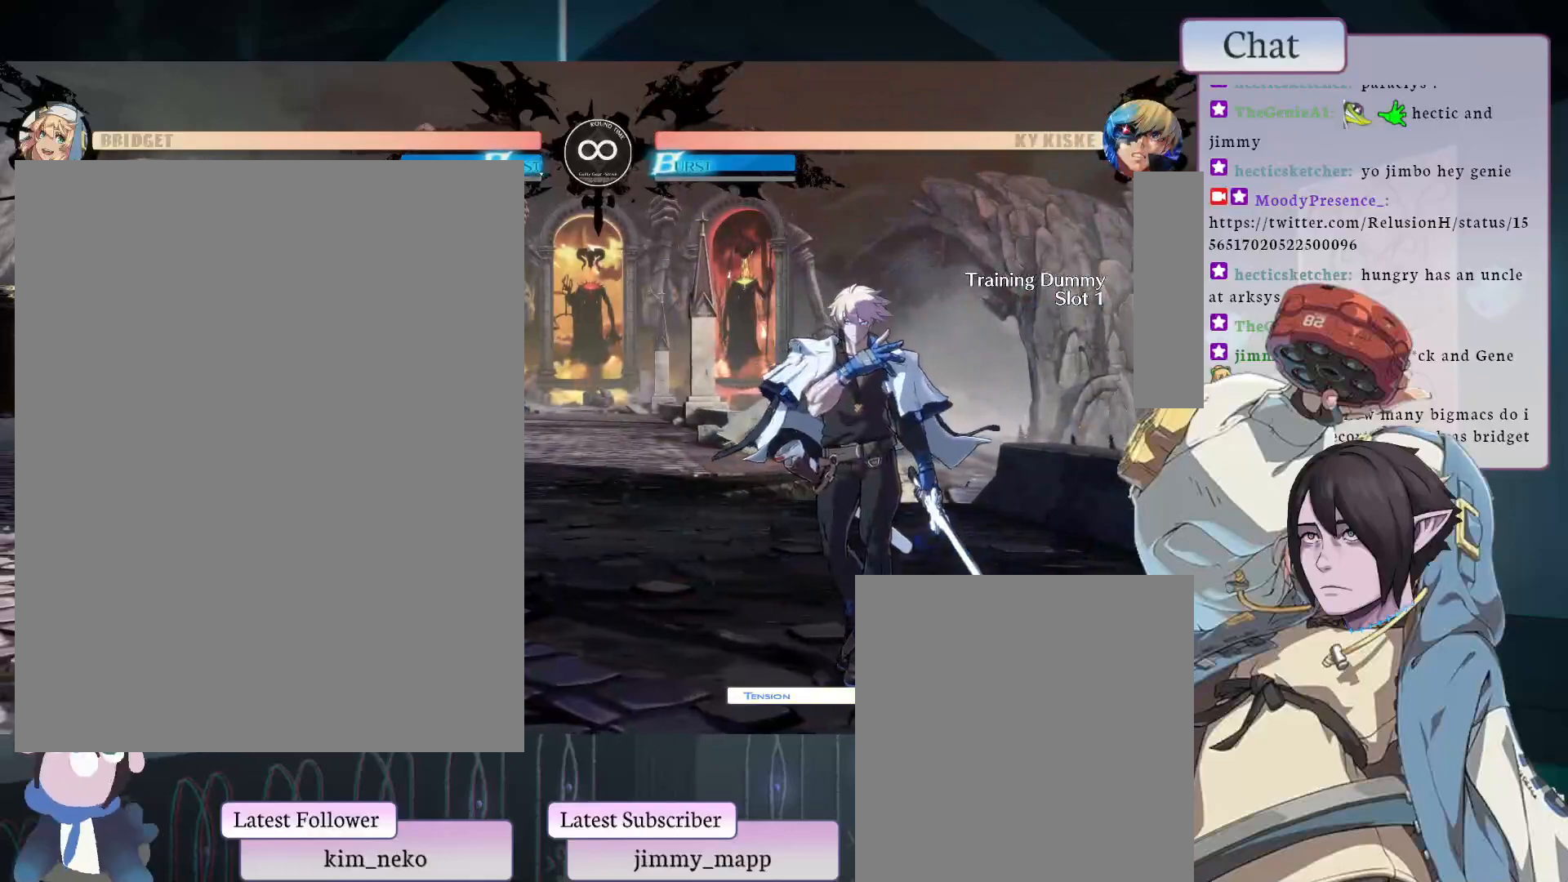
{"buttons": ["L2"], "left_stick": "center", "events": [[50, "L2", "down"]]}
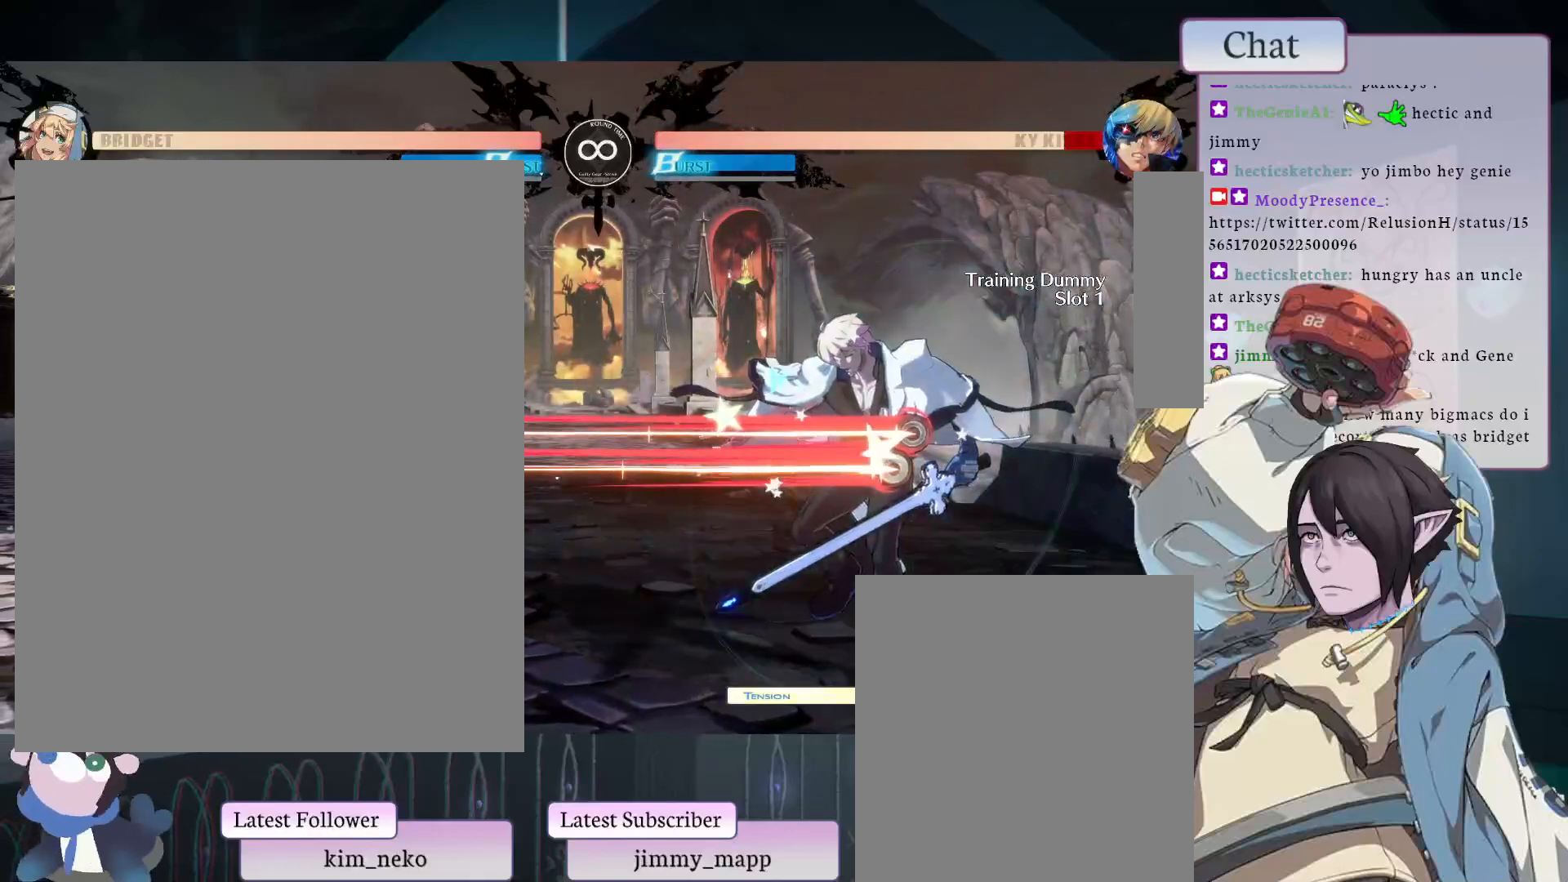
{"buttons": [], "left_stick": "center", "events": [[167, "L2", "up"]]}
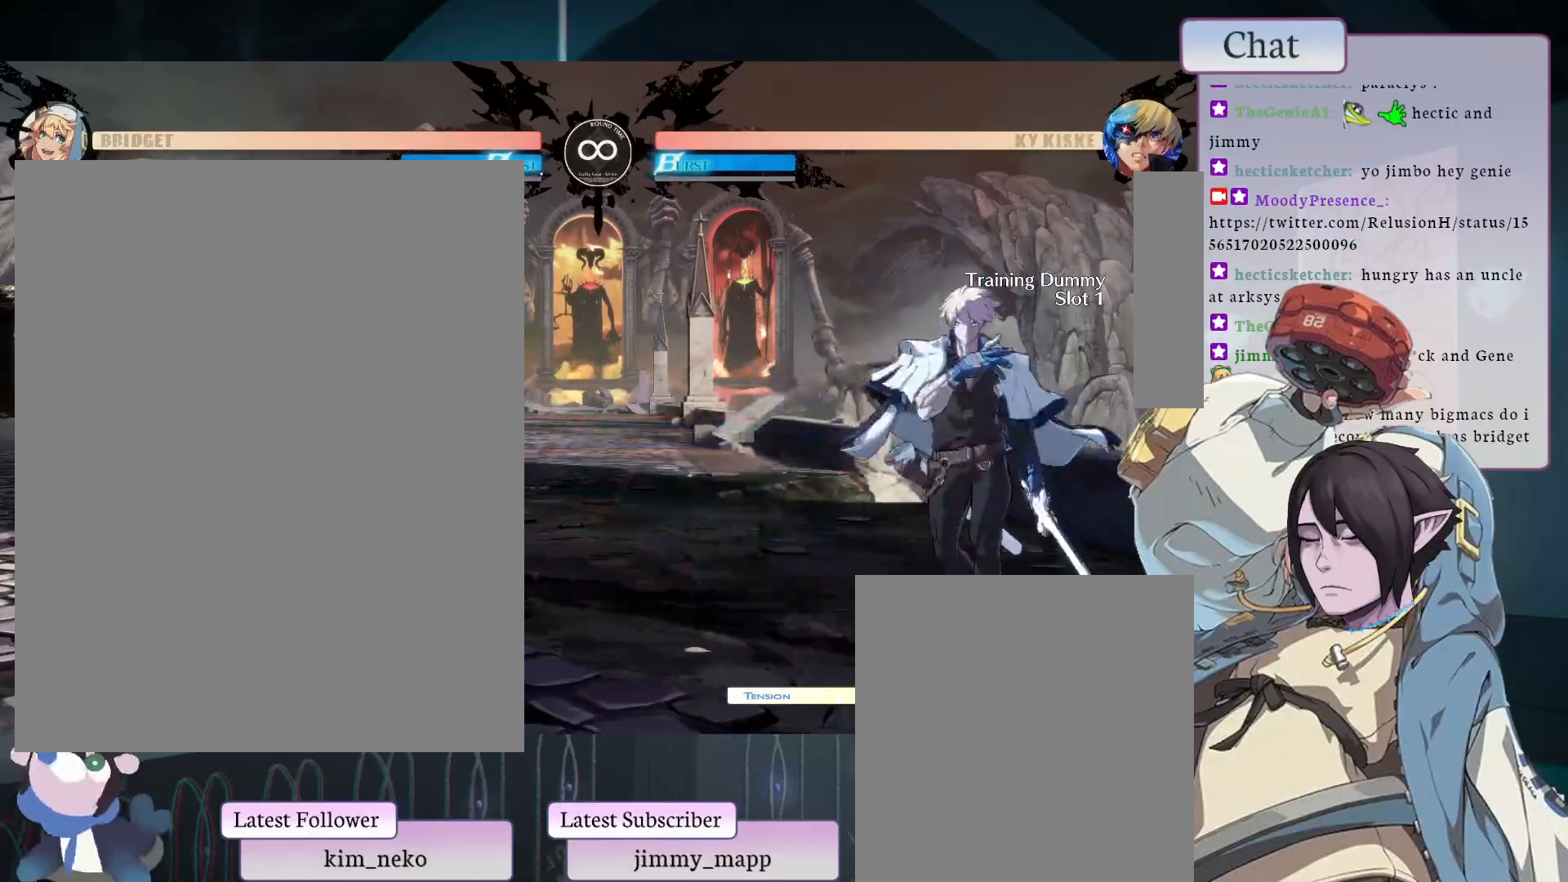
{"buttons": ["L2"], "left_stick": "center", "events": [[183, "L2", "down"]]}
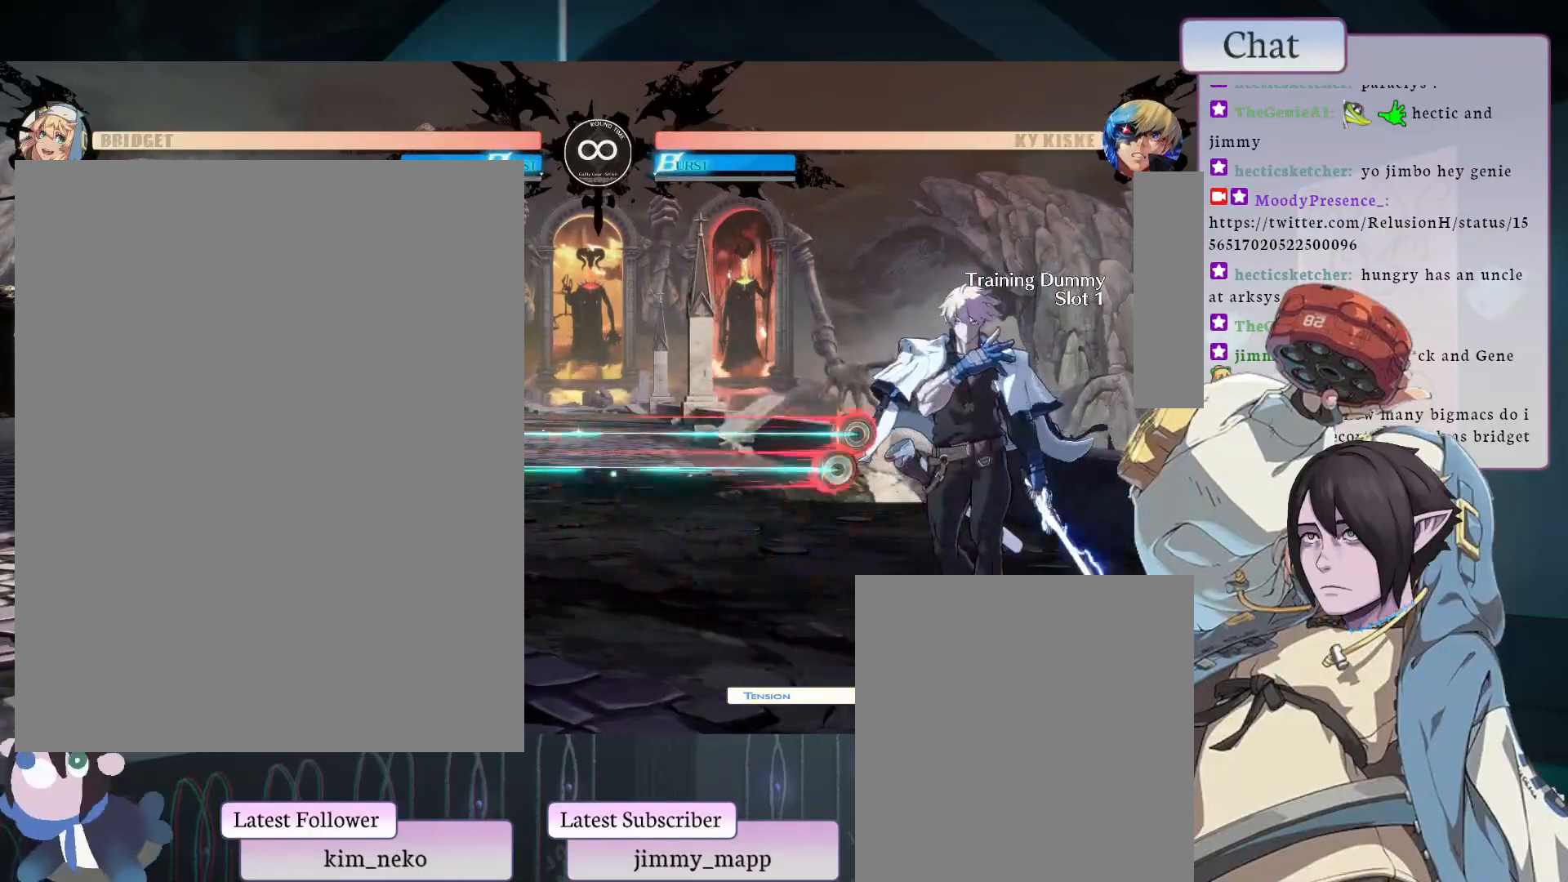
{"buttons": ["L2"], "left_stick": "center", "events": [[333, "L2", "up"], [483, "L2", "down"]]}
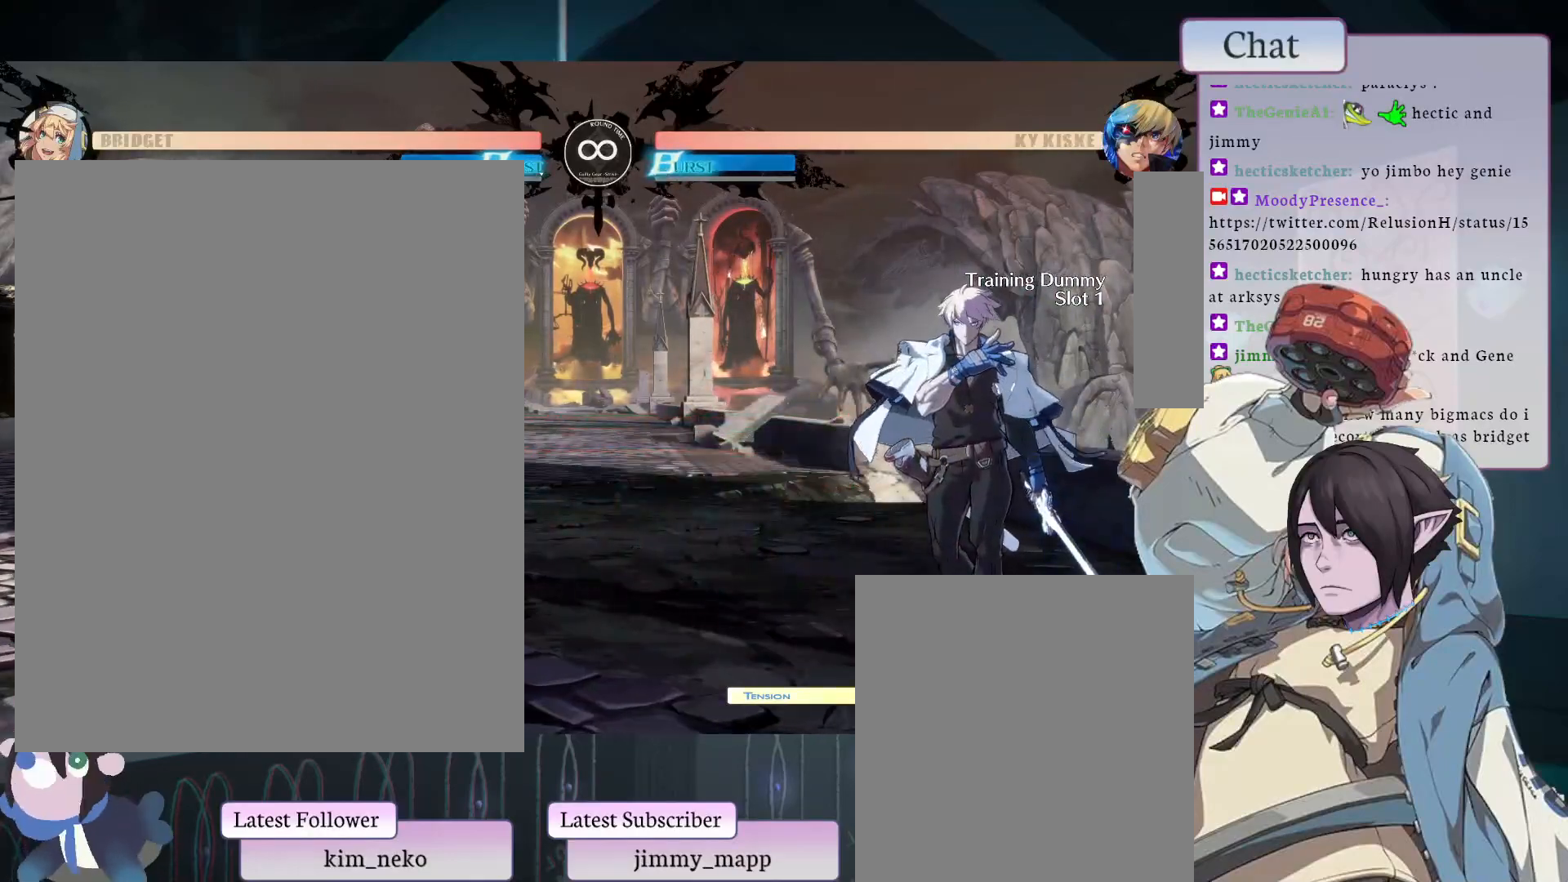
{"buttons": [], "left_stick": "center", "events": [[383, "L2", "up"]]}
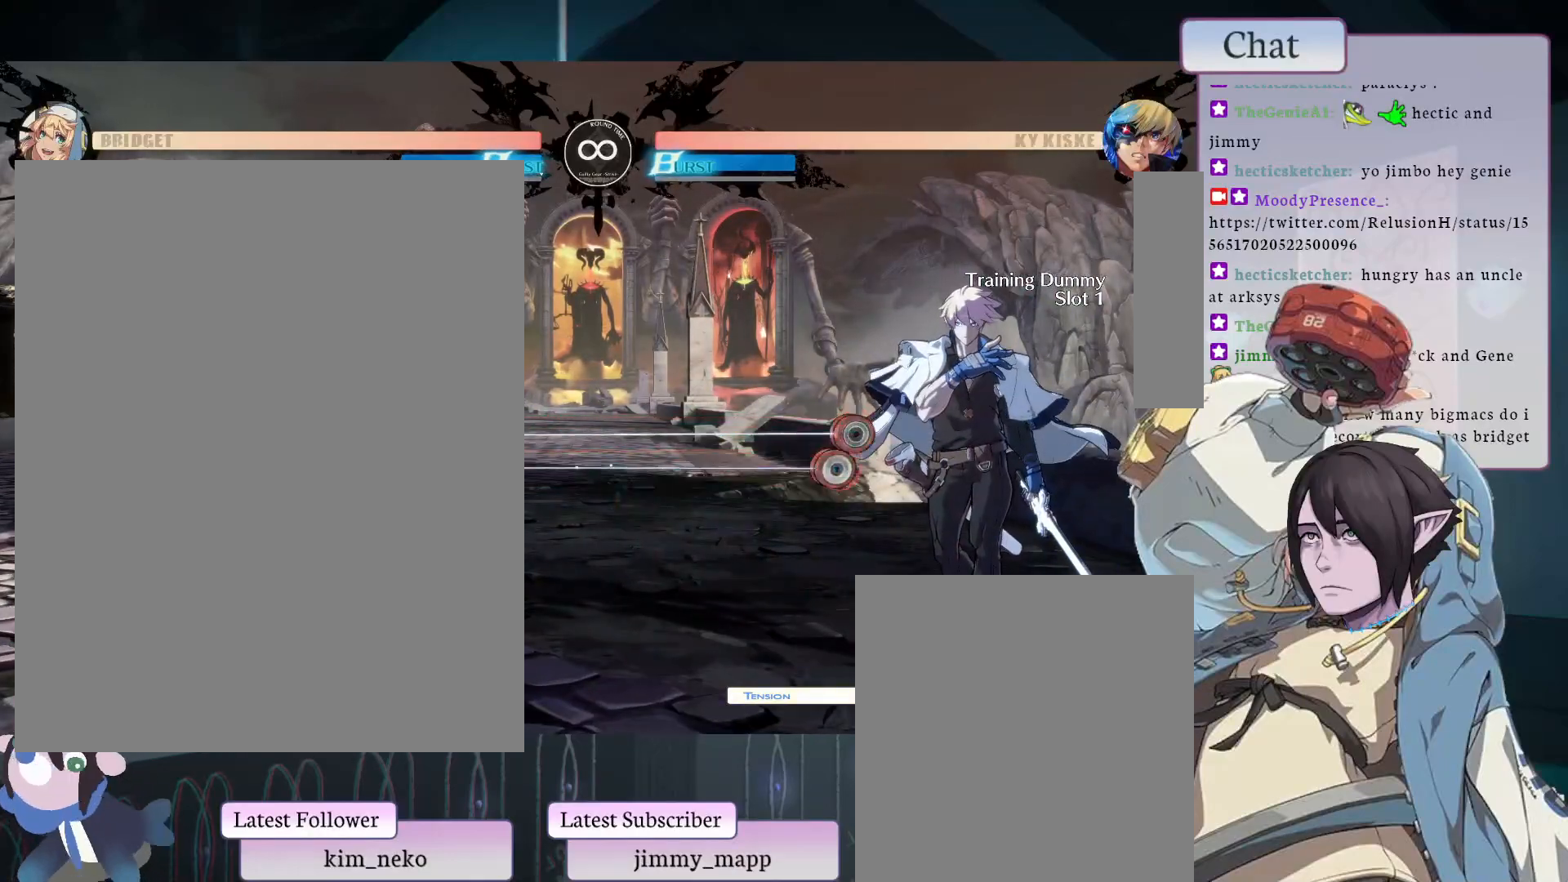
{"buttons": [], "left_stick": "center", "events": [[150, "L1", "down"], [267, "L1", "up"], [383, "L1", "down"], [483, "L1", "up"]]}
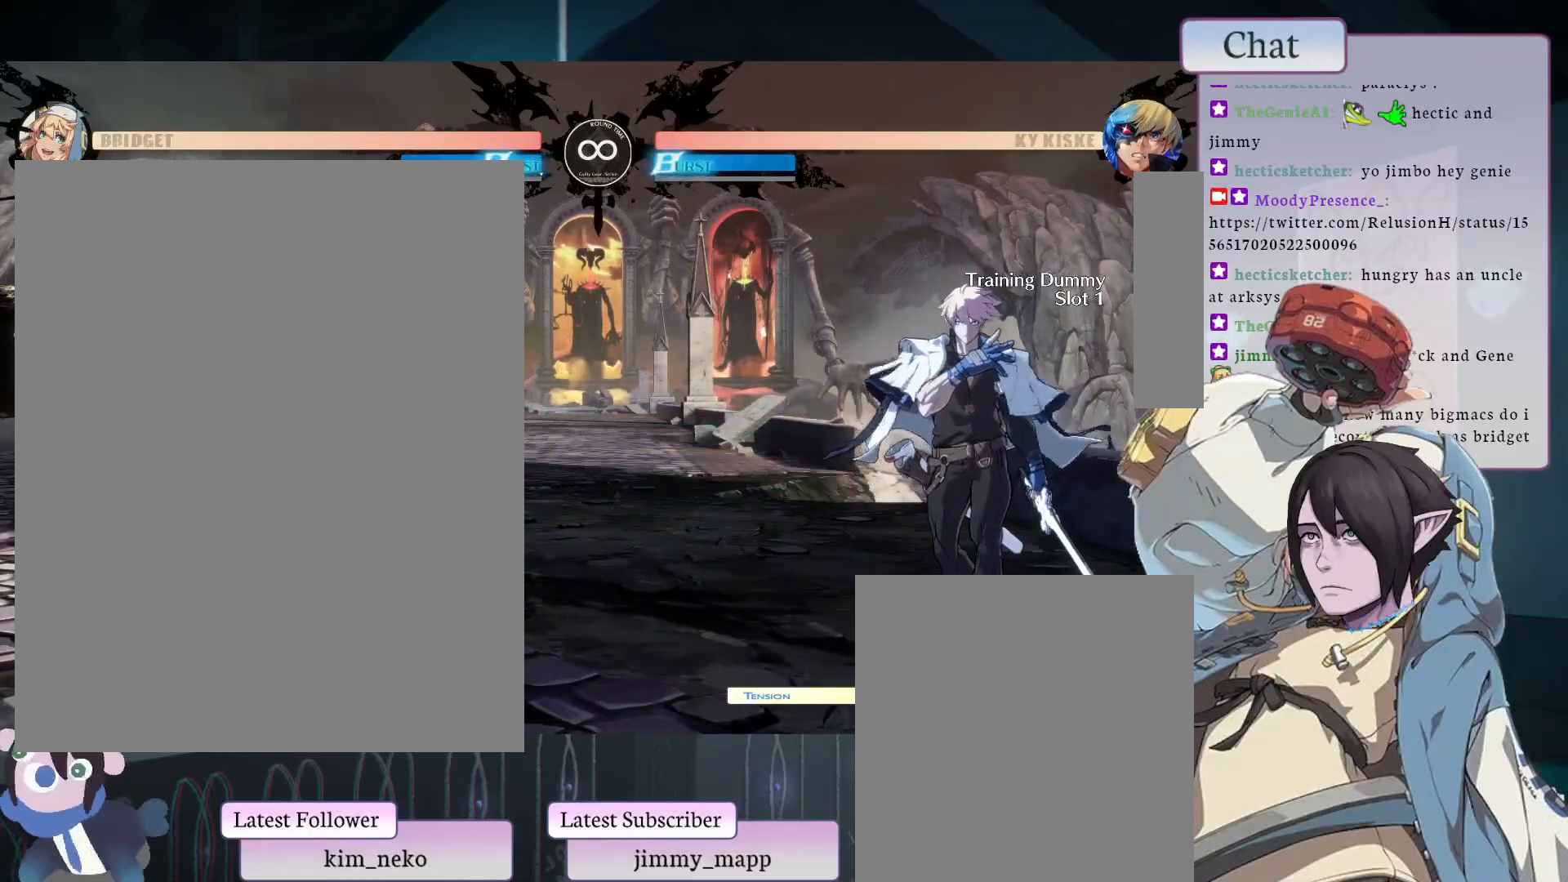
{"buttons": [], "left_stick": "center", "events": []}
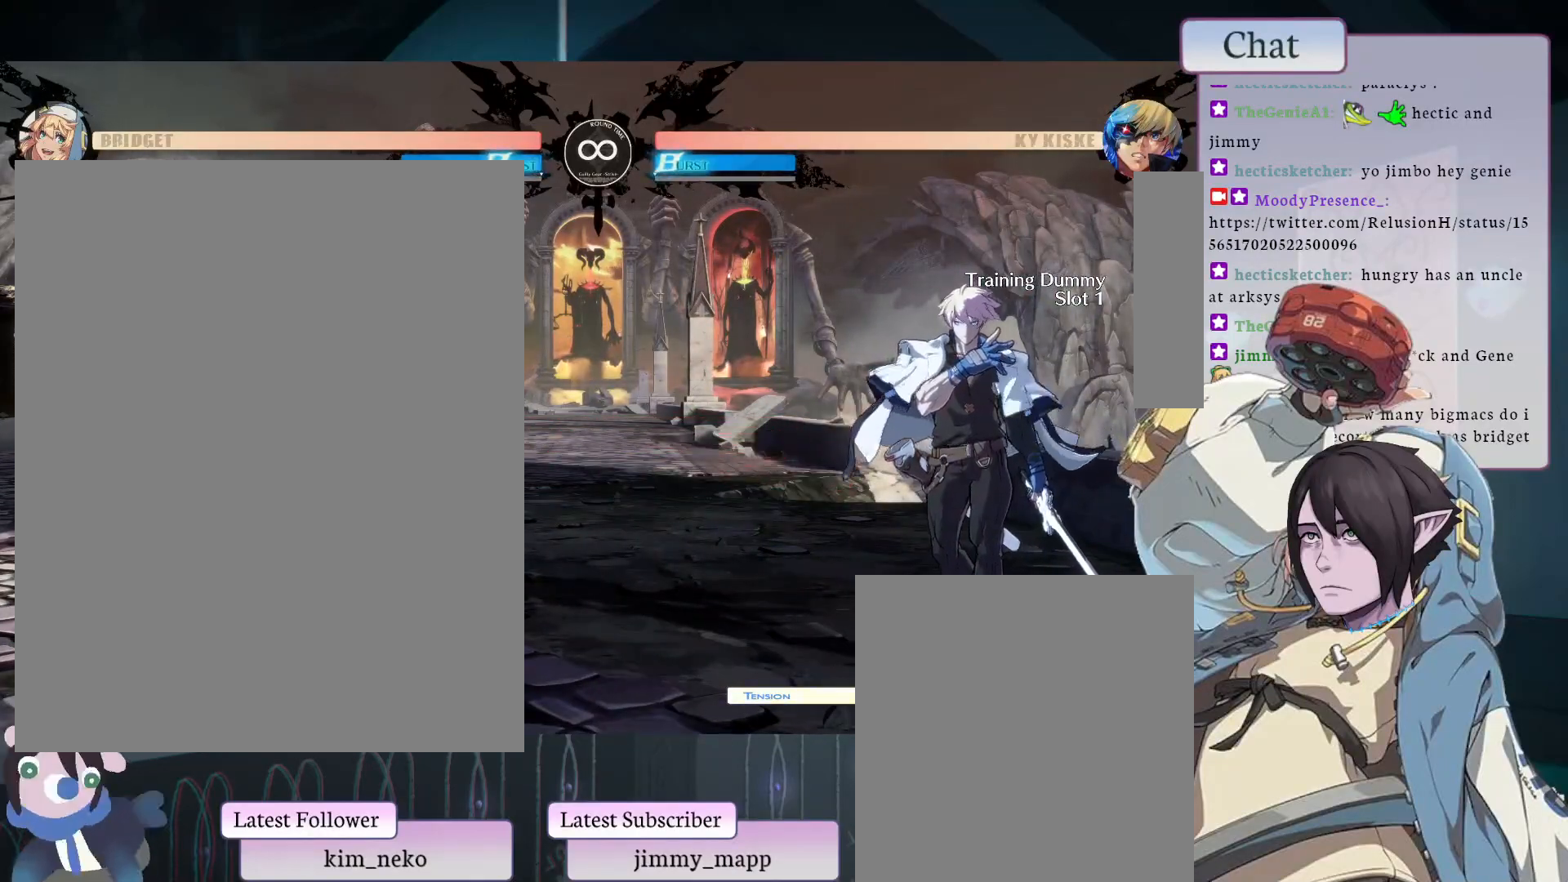
{"buttons": [], "left_stick": "center", "events": [[33, "L2", "down"], [483, "L2", "up"]]}
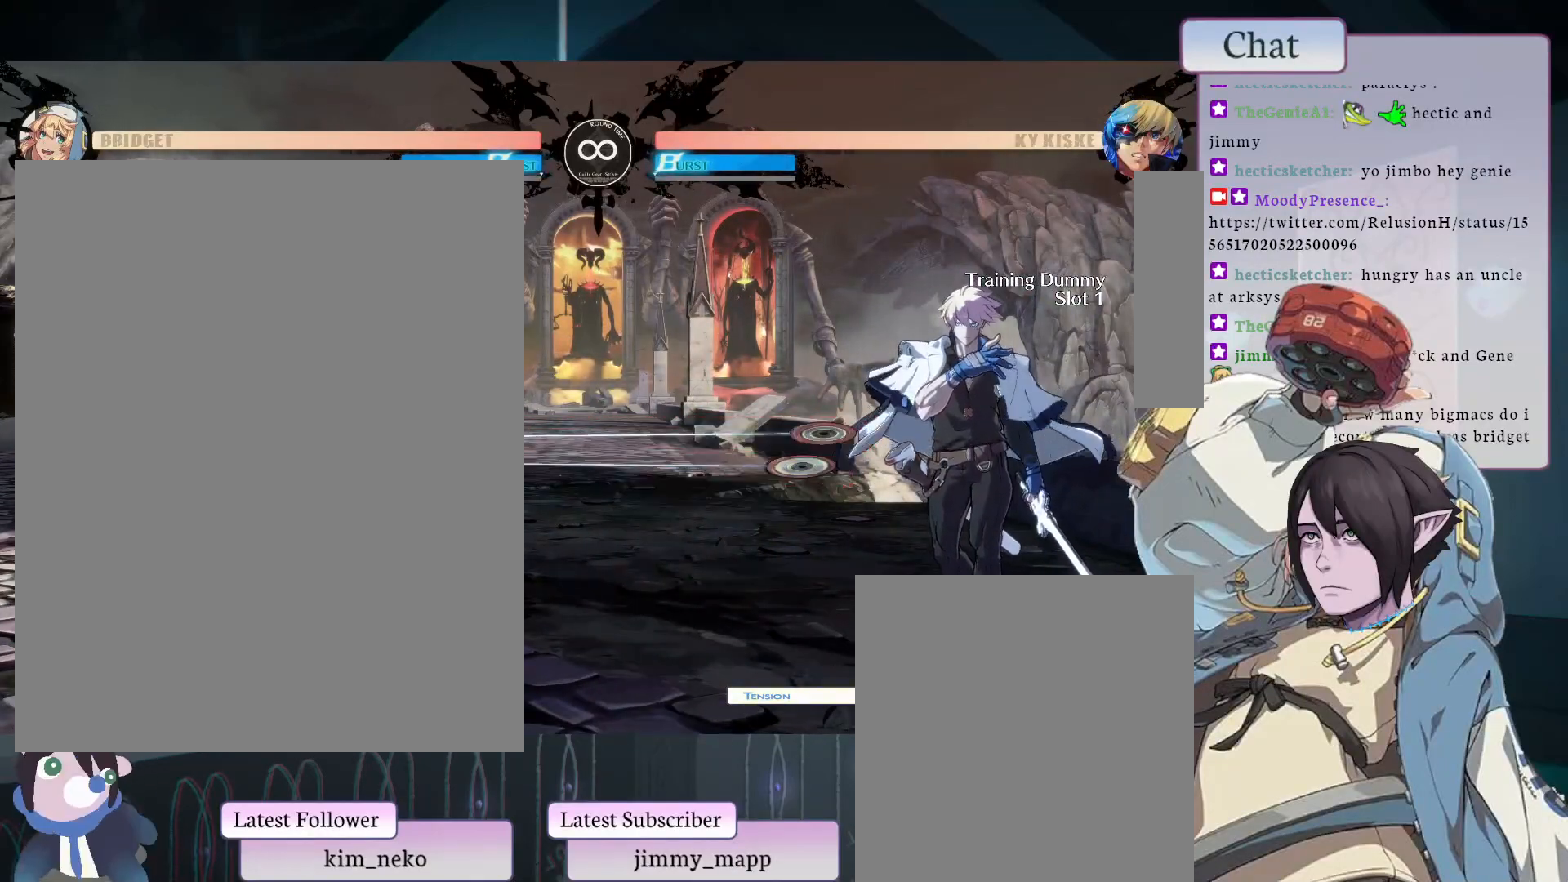
{"buttons": [], "left_stick": "center", "events": [[100, "L1", "down"], [283, "L1", "up"], [367, "L1", "down"], [450, "L1", "up"]]}
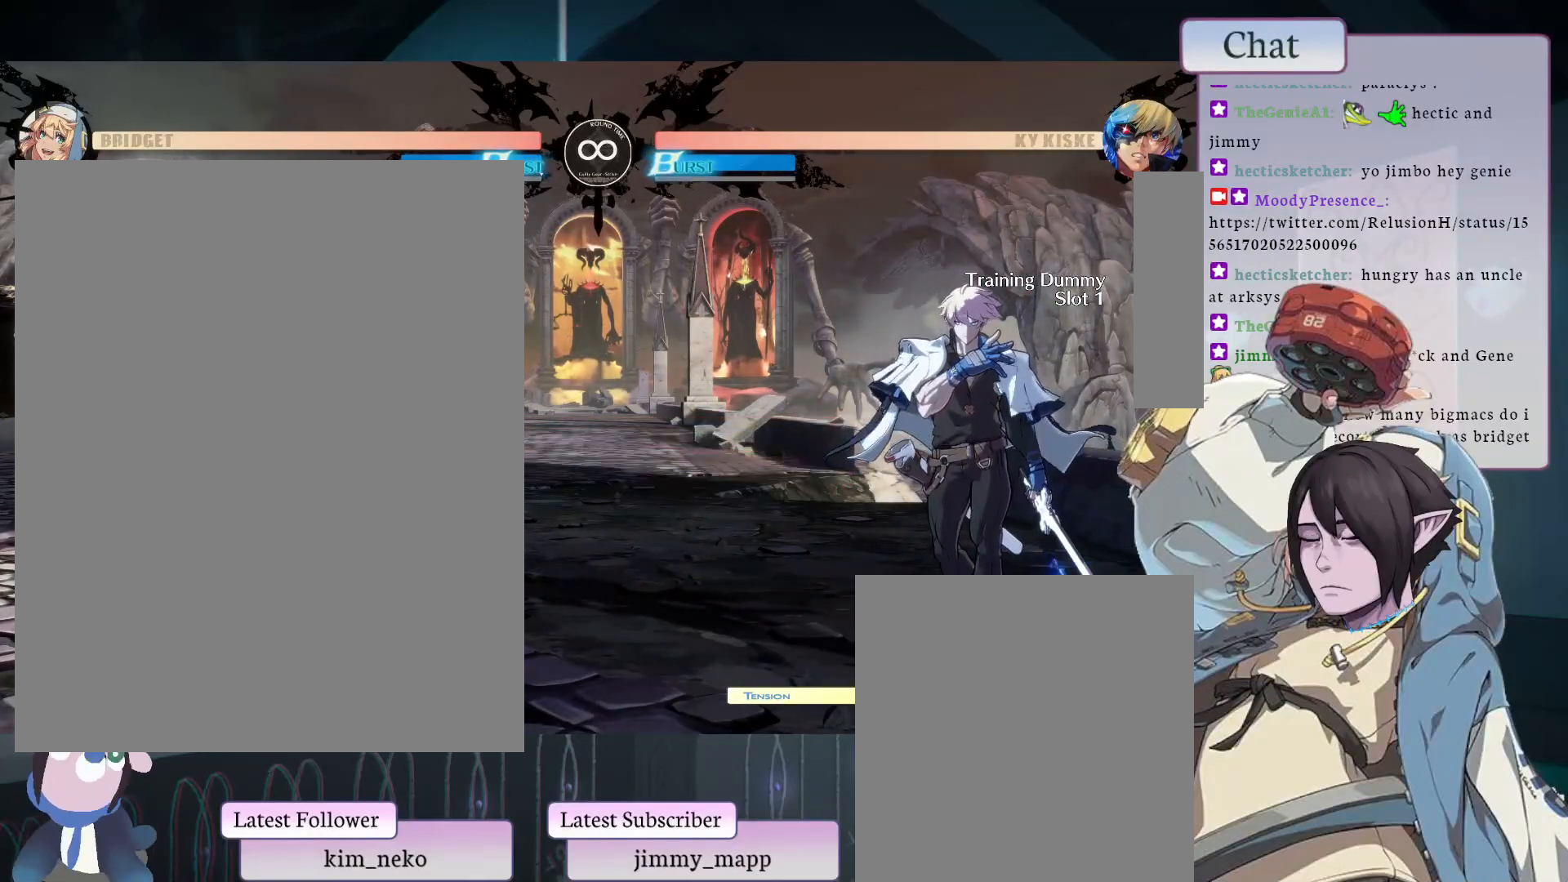
{"buttons": ["L2"], "left_stick": "center", "events": [[17, "L1", "down"], [183, "L1", "up"], [483, "L2", "down"]]}
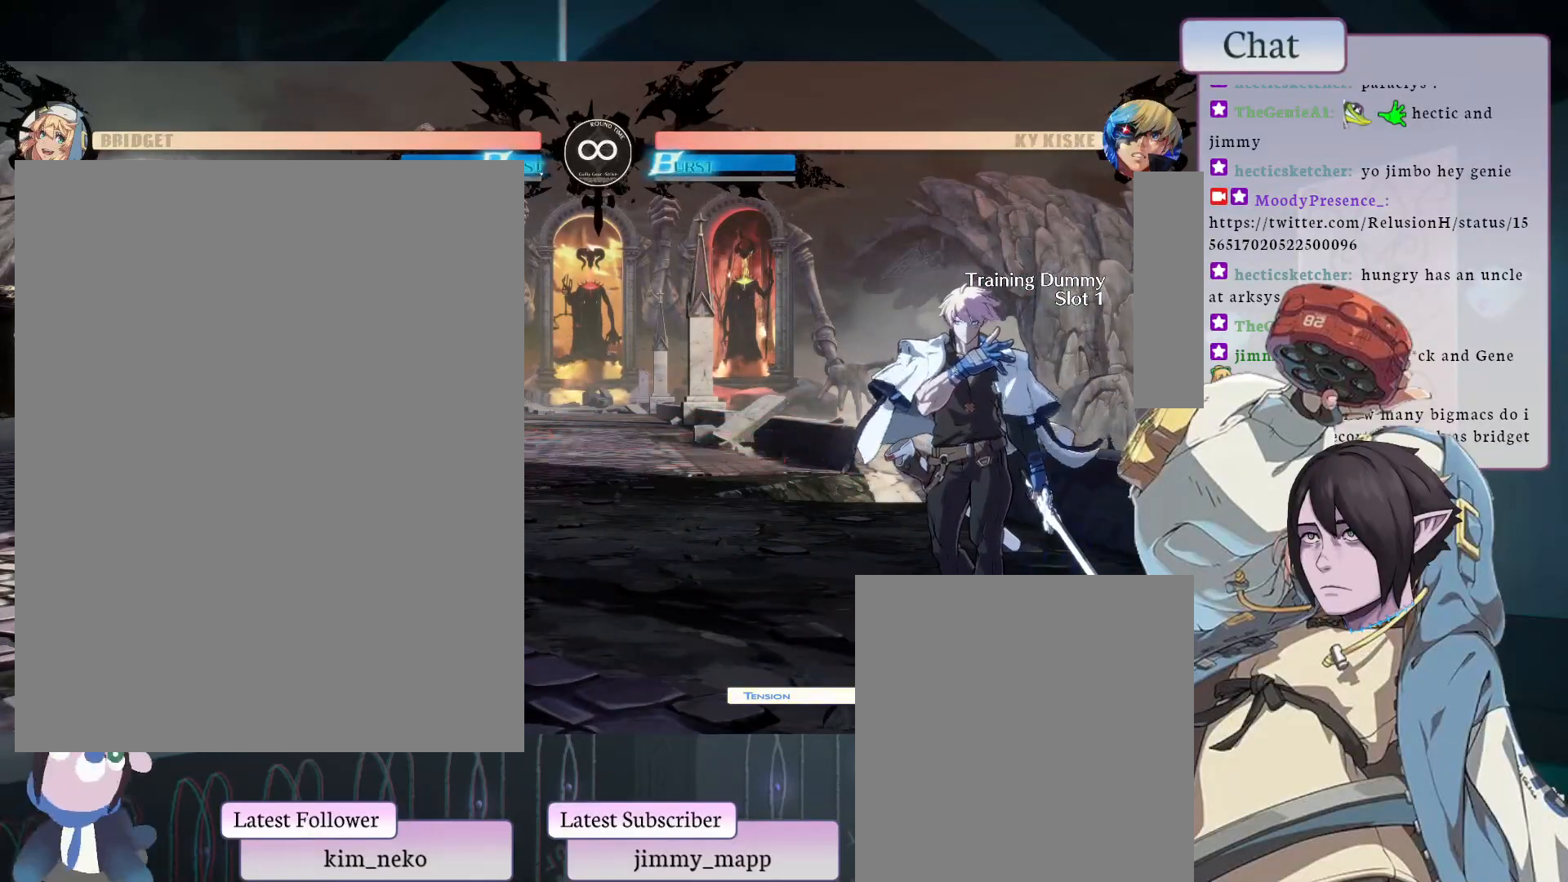
{"buttons": [], "left_stick": "center", "events": [[317, "L2", "up"]]}
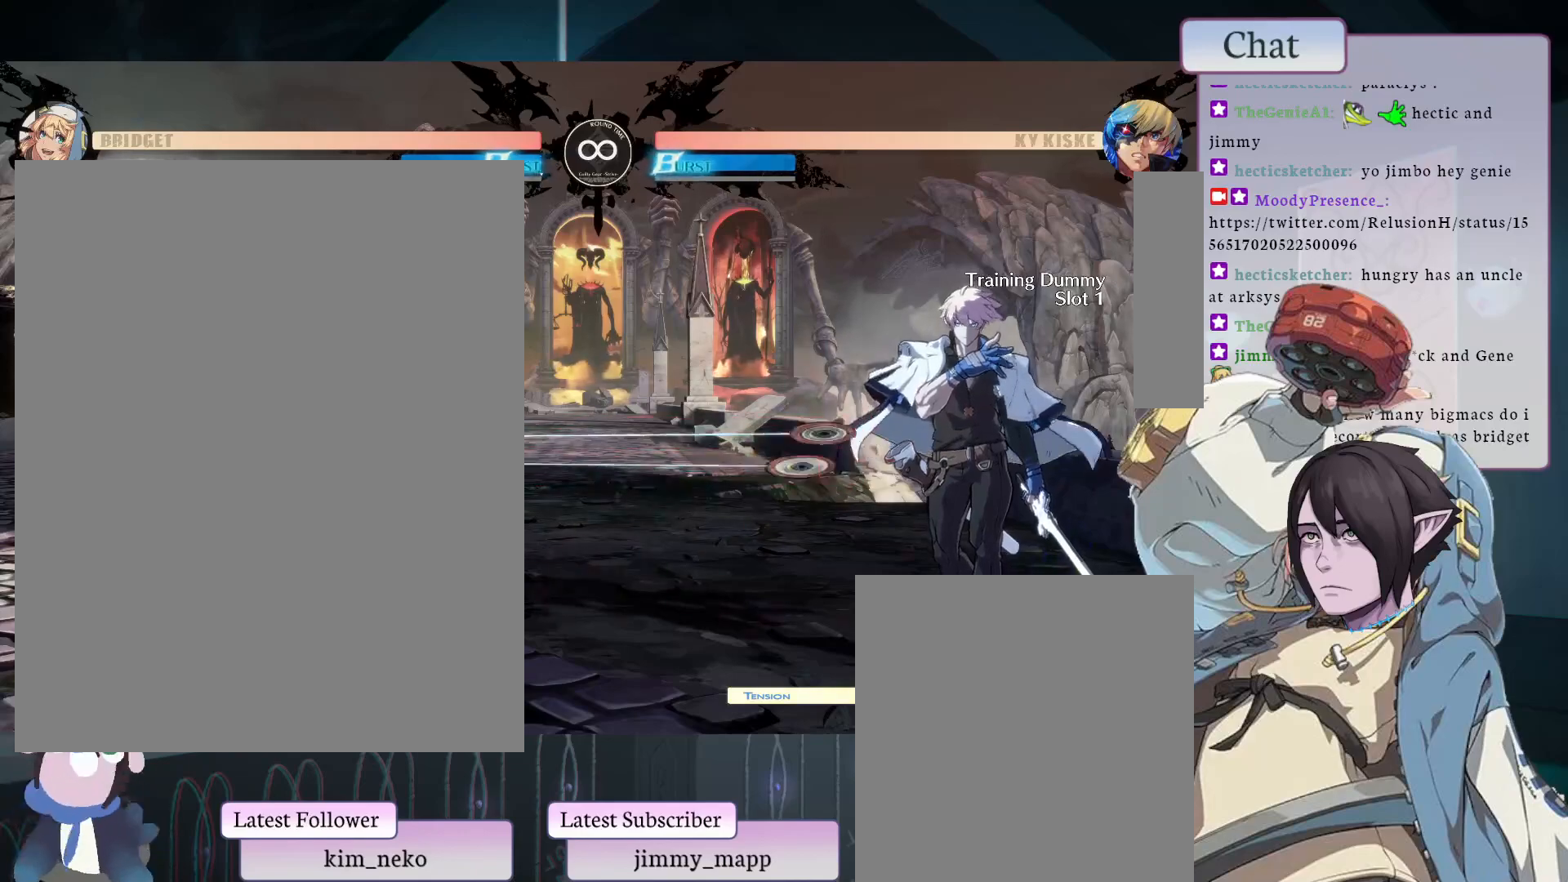
{"buttons": ["L1"], "left_stick": "center", "events": [[33, "L1", "down"], [200, "L1", "up"], [283, "L1", "down"], [417, "L1", "up"], [450, "L1", "down"]]}
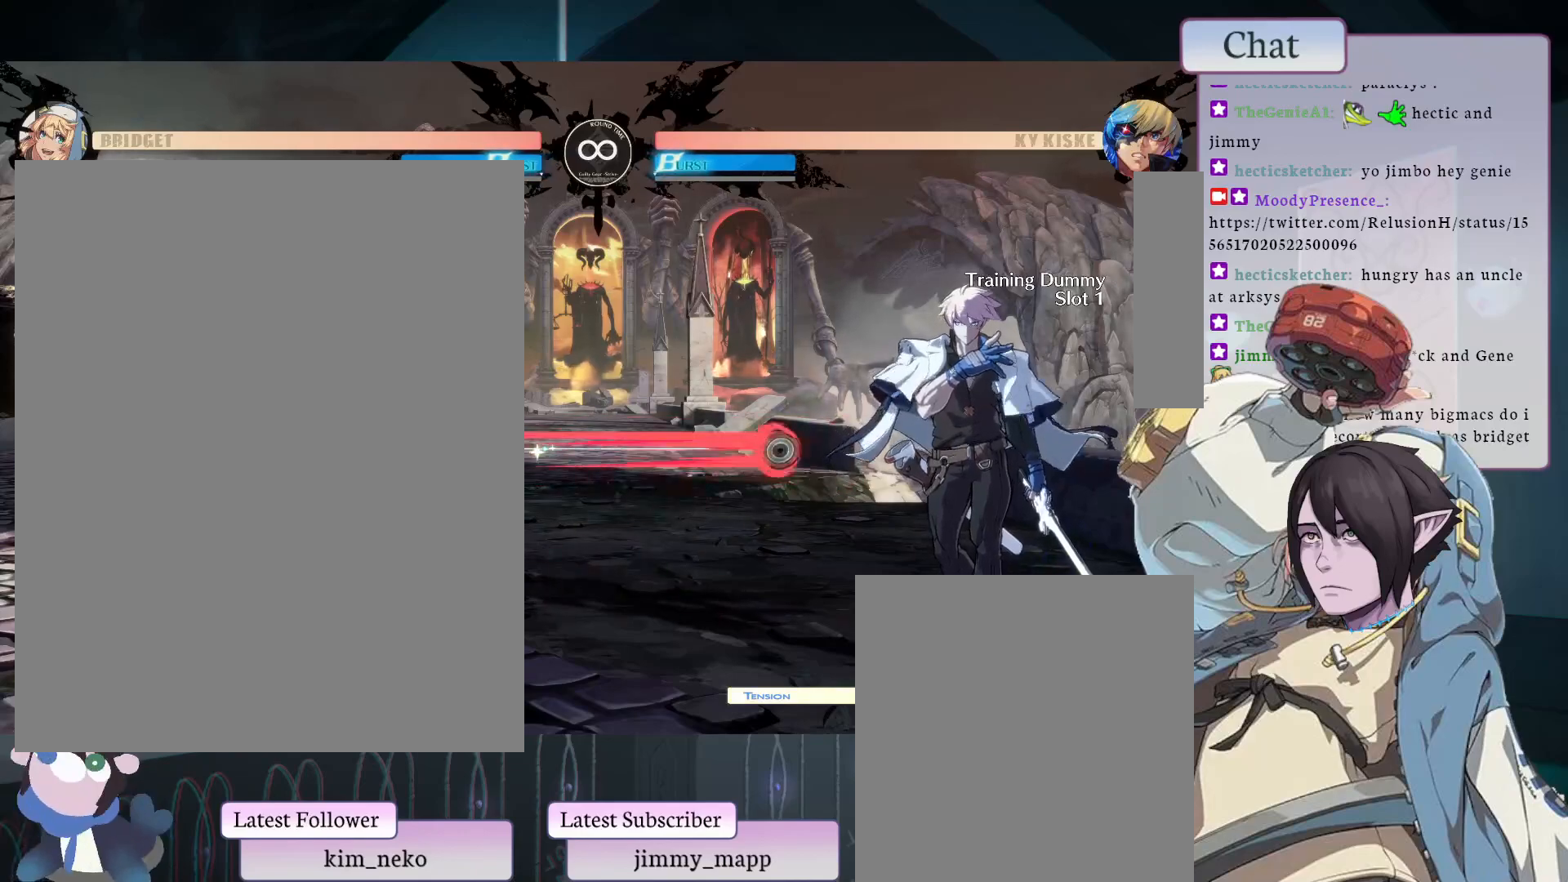
{"buttons": [], "left_stick": "center", "events": [[117, "L1", "up"], [383, "L2", "down"], [450, "L2", "up"]]}
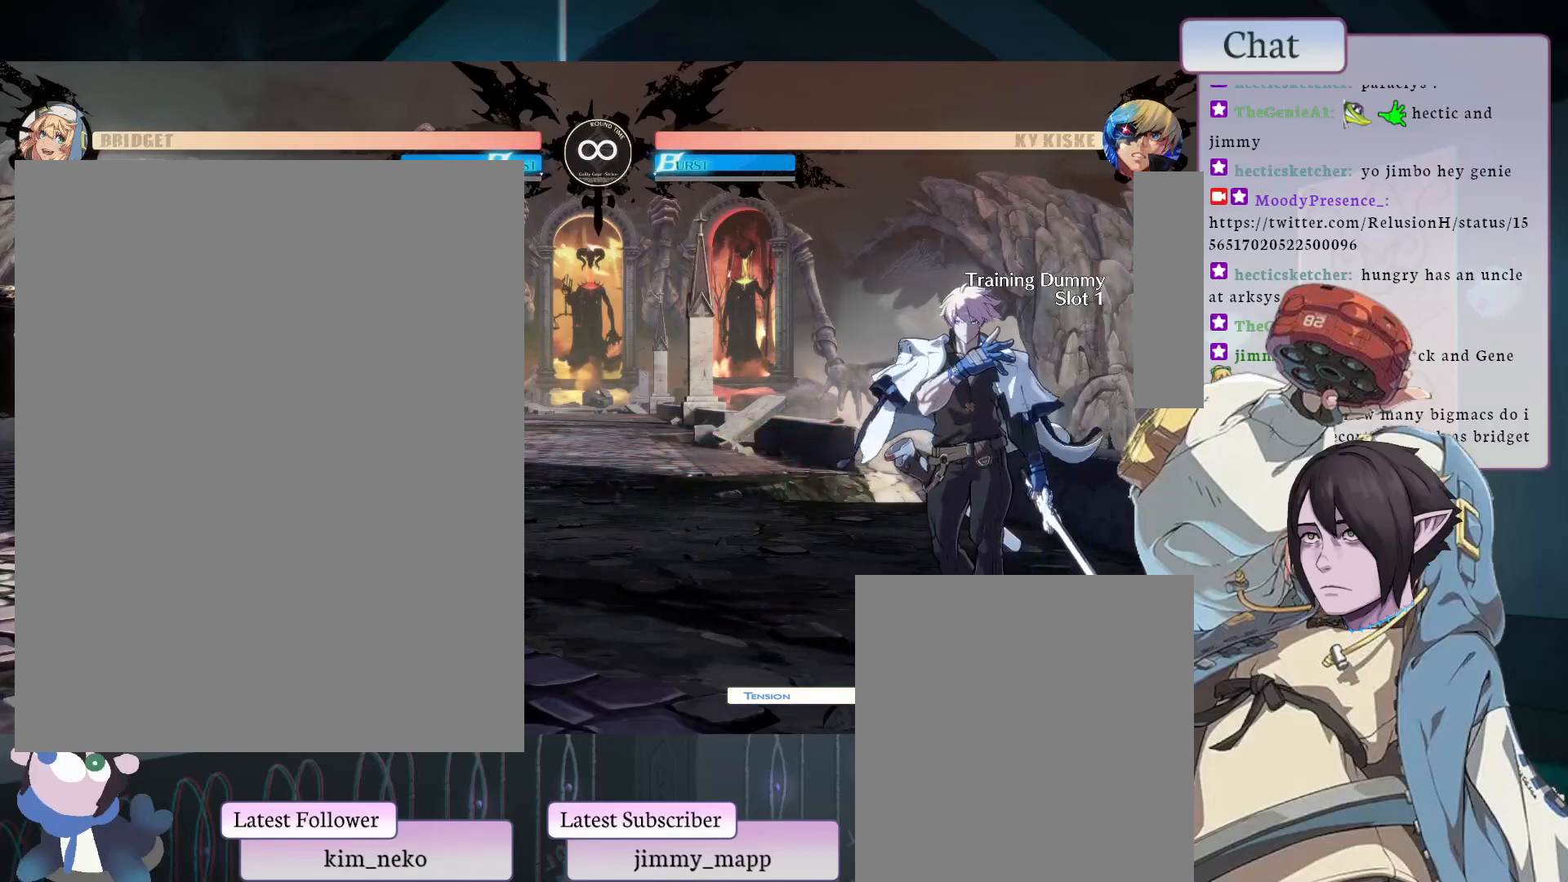
{"buttons": [], "left_stick": "center", "events": [[33, "L2", "down"], [150, "L2", "up"], [200, "L2", "down"], [383, "L2", "up"]]}
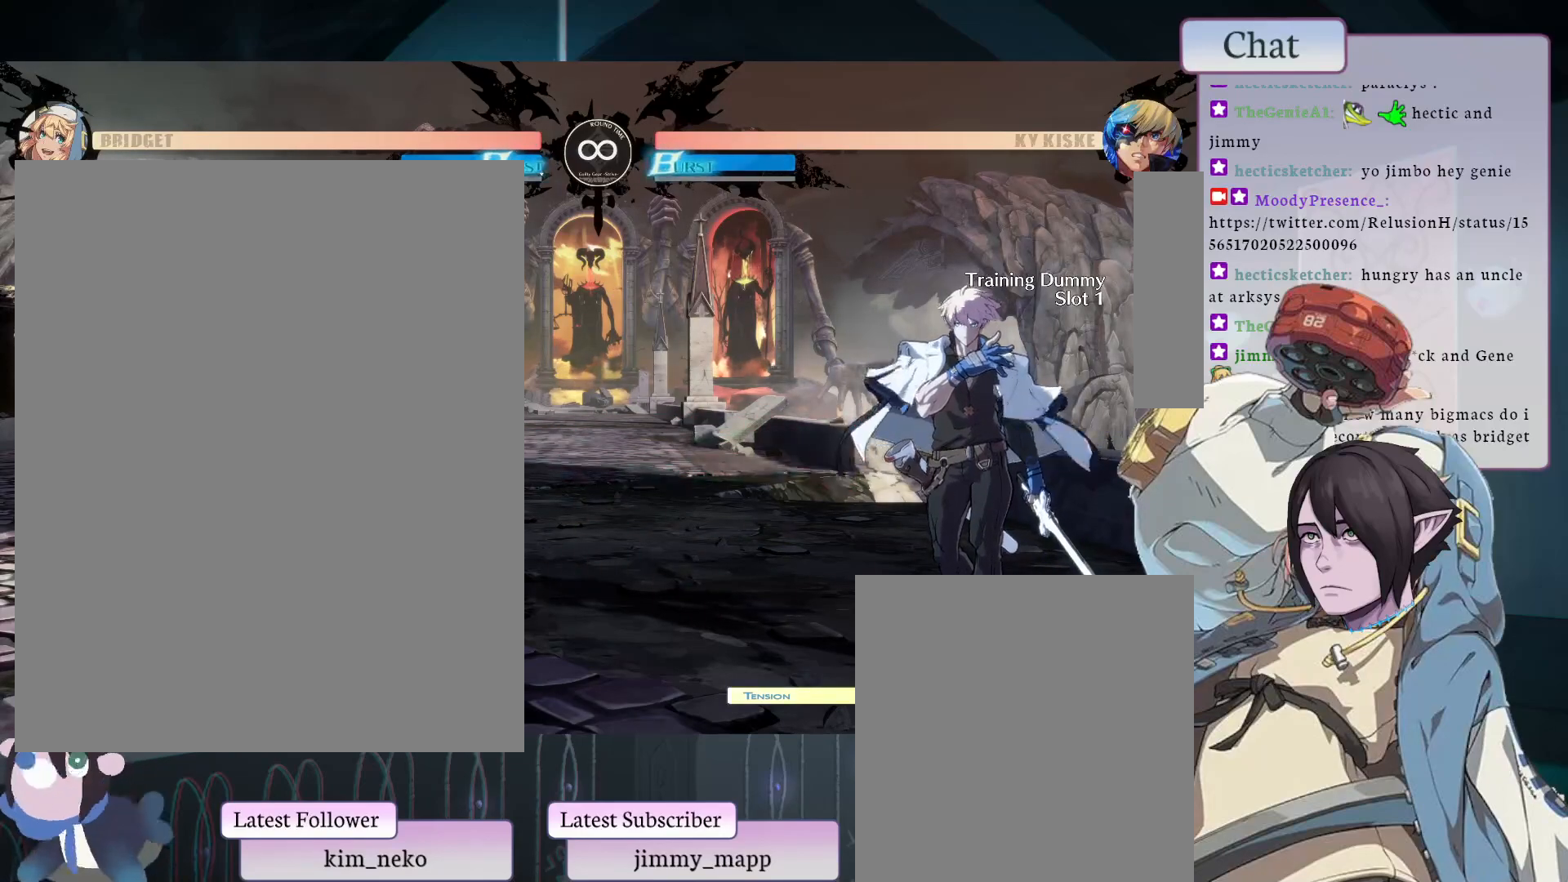
{"buttons": [], "left_stick": "center", "events": []}
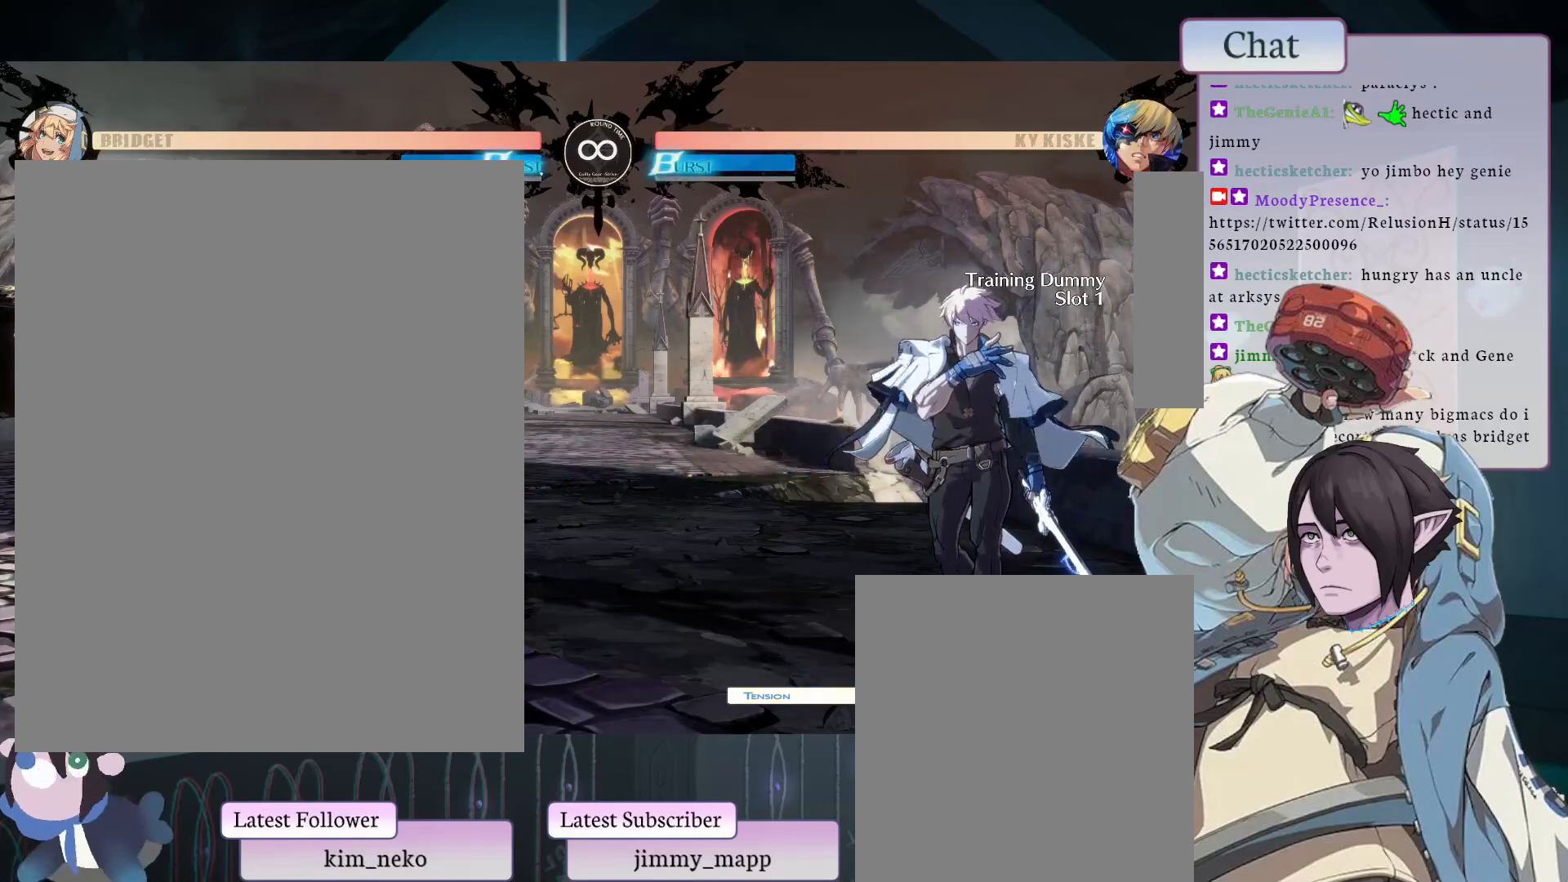
{"buttons": [], "left_stick": "center", "events": [[50, "L2", "down"], [400, "L2", "up"]]}
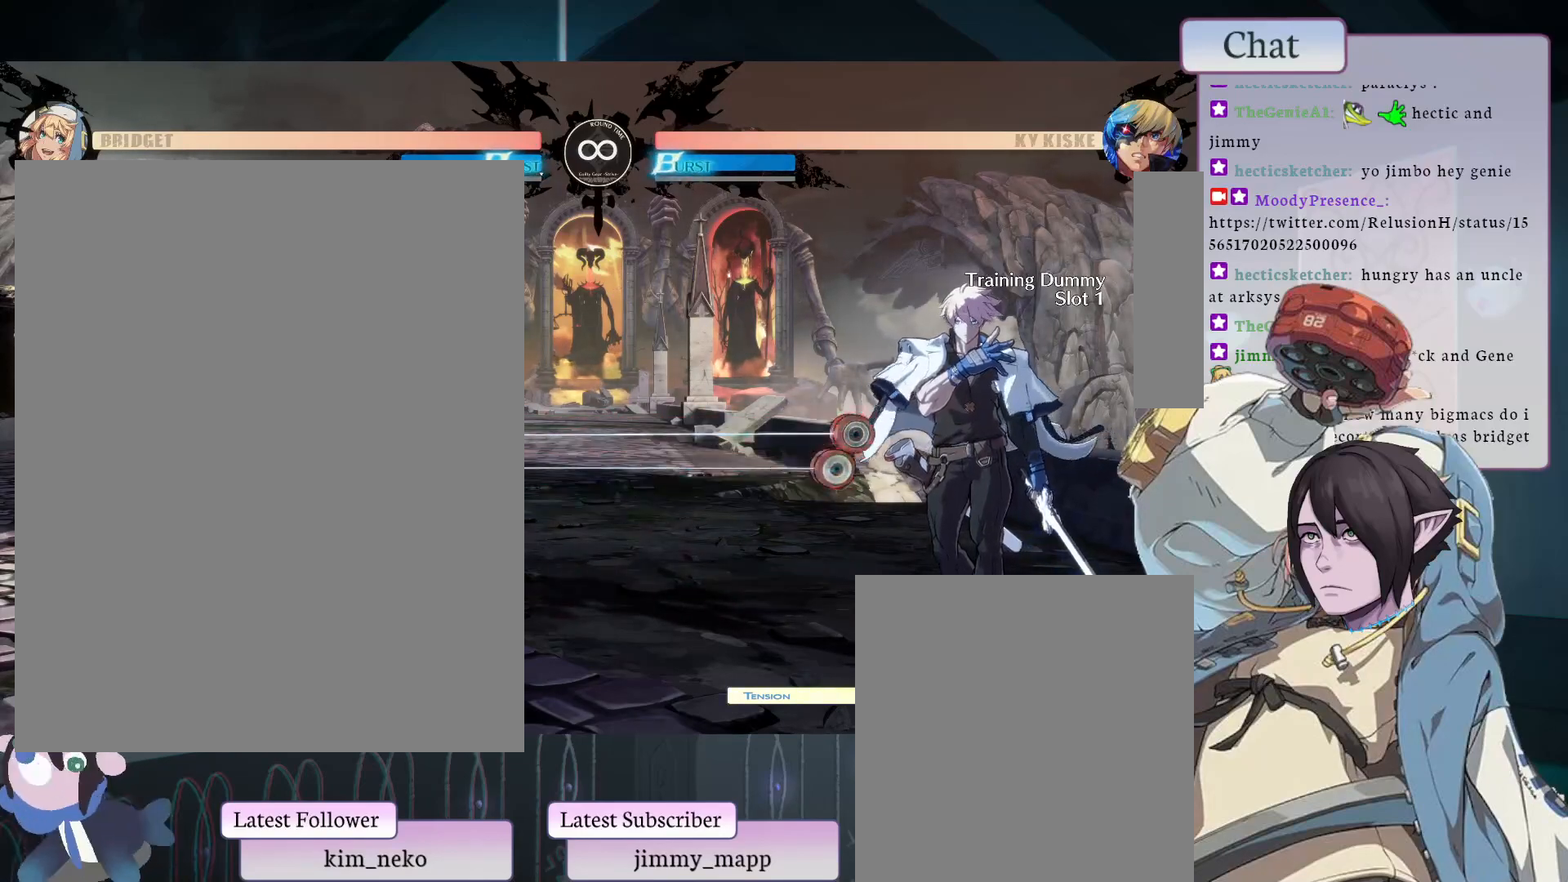
{"buttons": ["L1"], "left_stick": "center", "events": [[400, "L1", "down"]]}
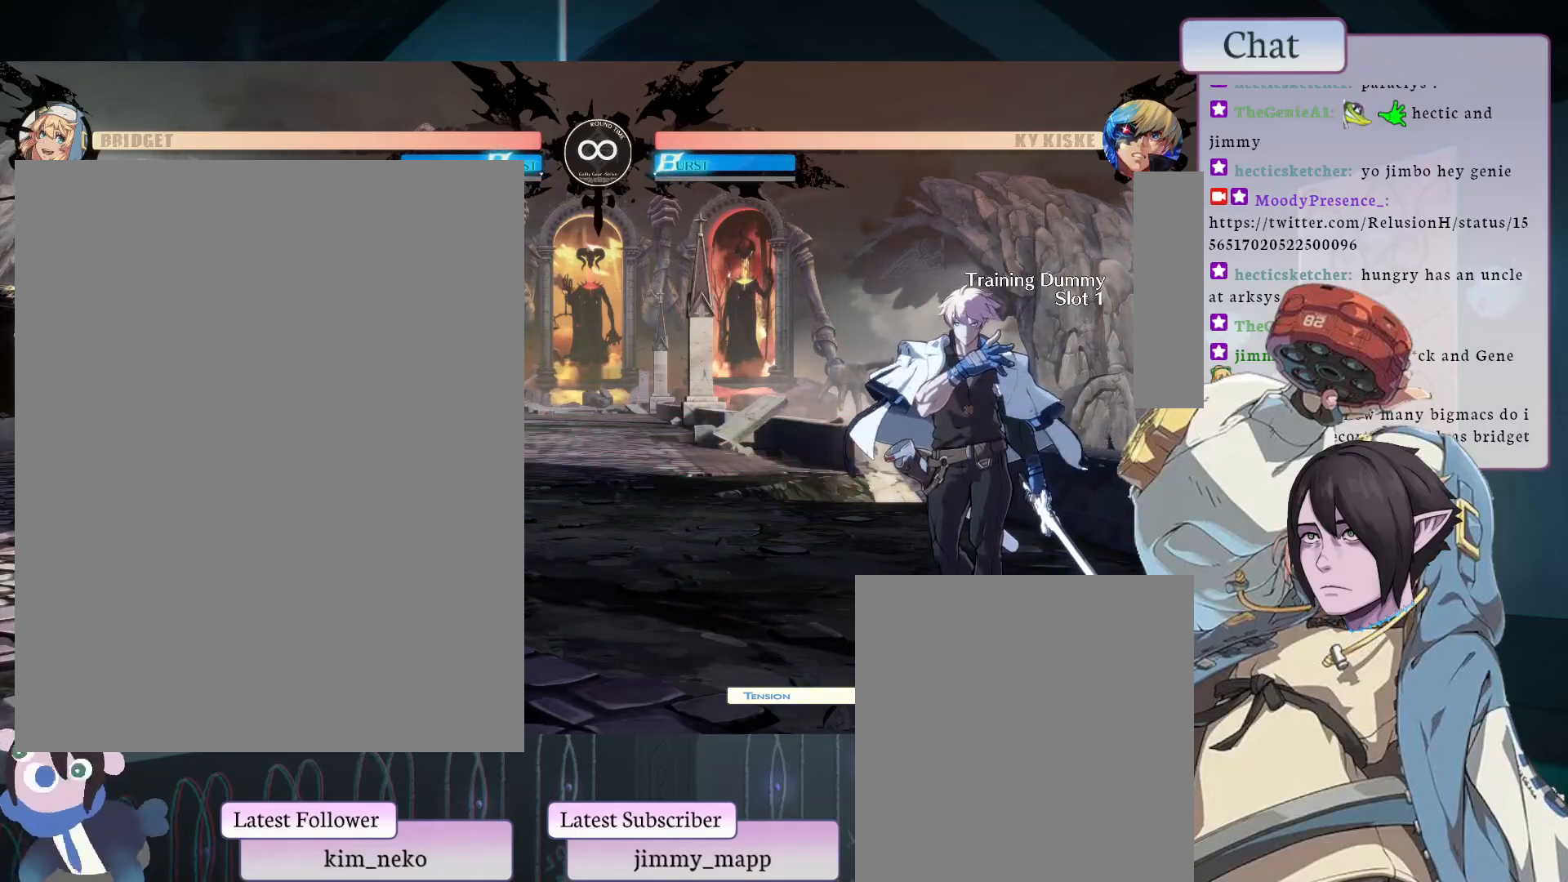
{"buttons": ["L2"], "left_stick": "center", "events": [[100, "L1", "up"], [450, "L2", "down"]]}
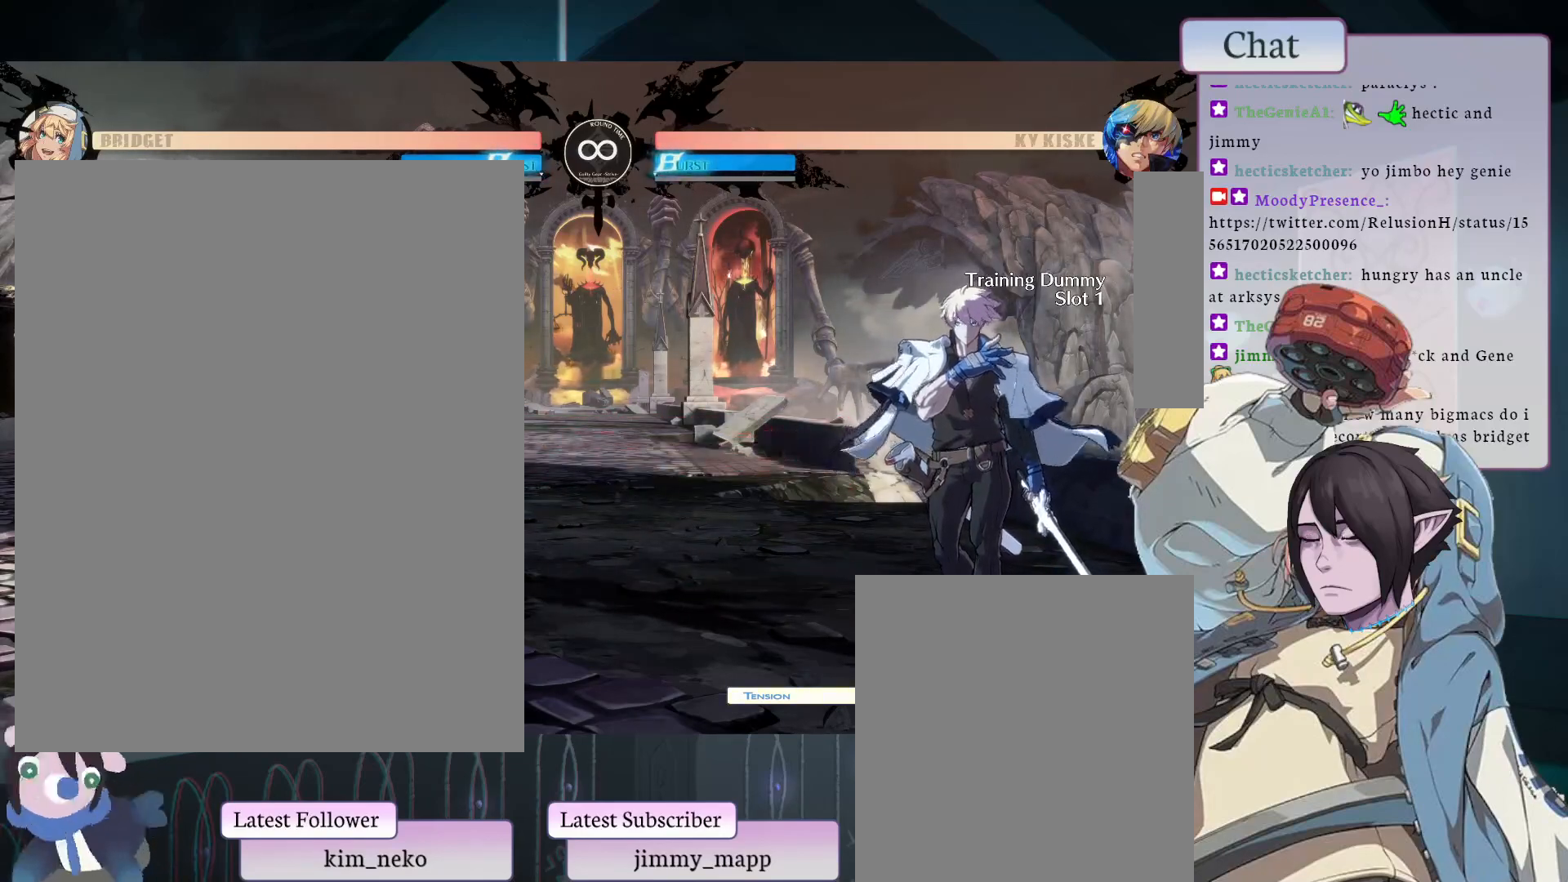
{"buttons": ["L1"], "left_stick": "center", "events": [[83, "L2", "up"], [483, "L1", "down"]]}
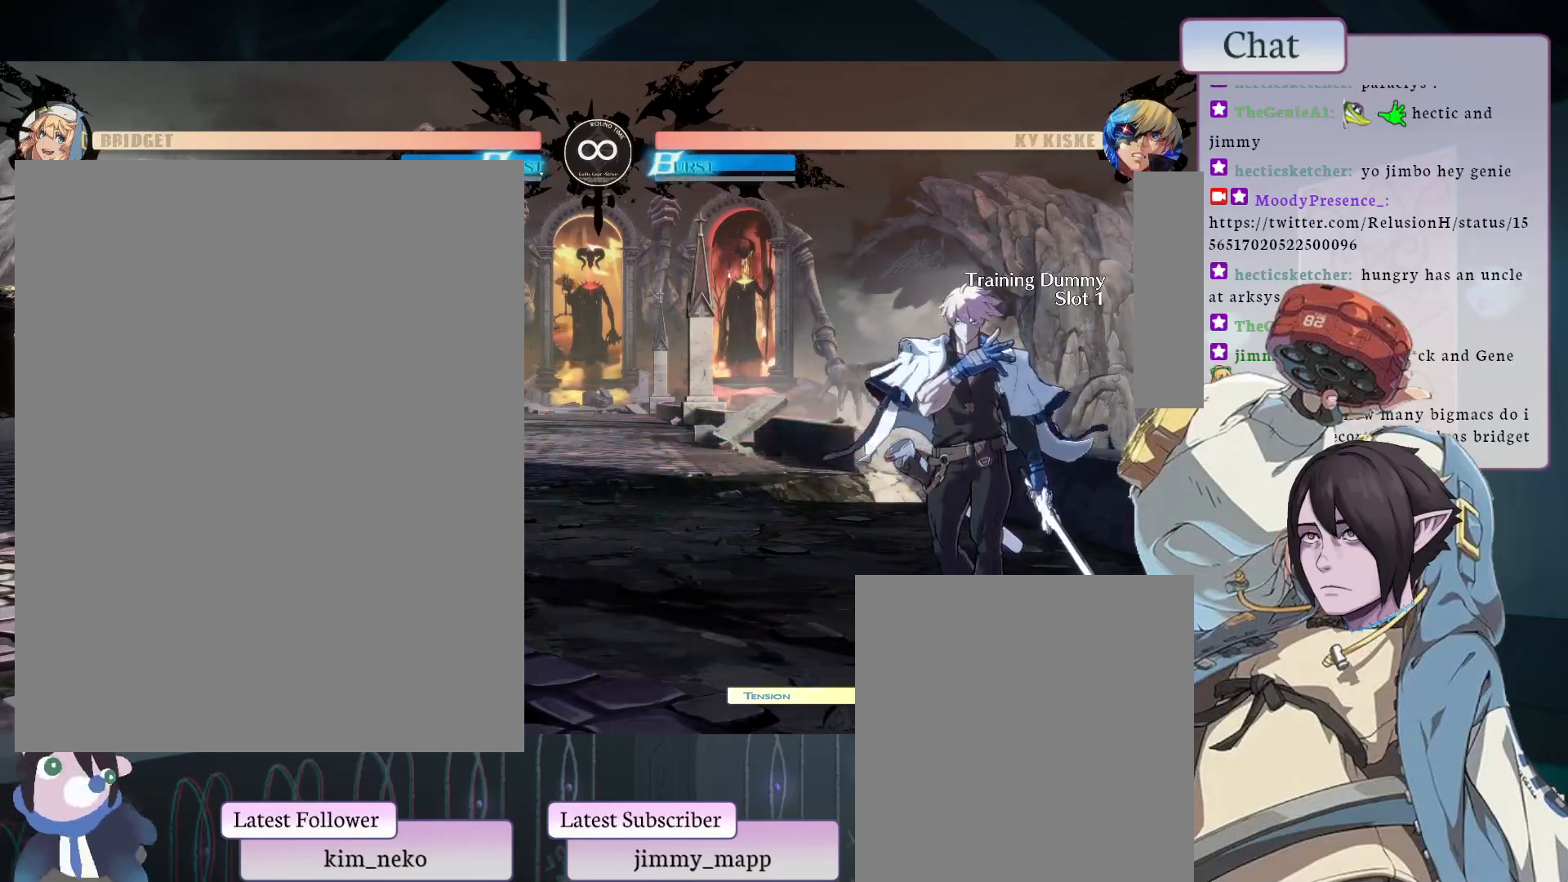
{"buttons": [], "left_stick": "center", "events": [[117, "L1", "up"]]}
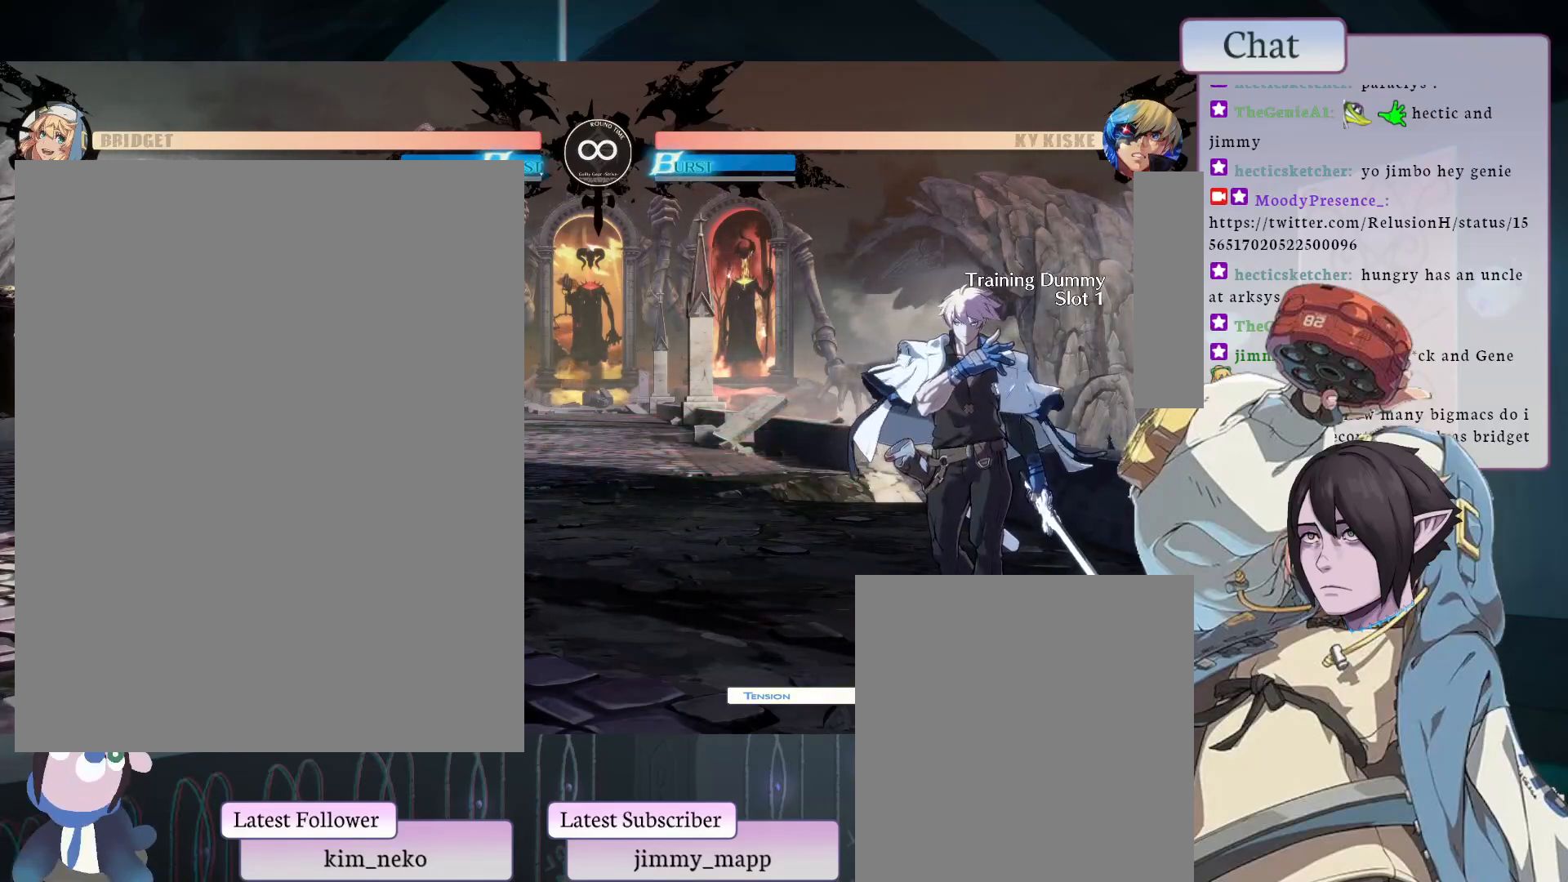
{"buttons": [], "left_stick": "center", "events": [[283, "L2", "down"], [483, "L2", "up"]]}
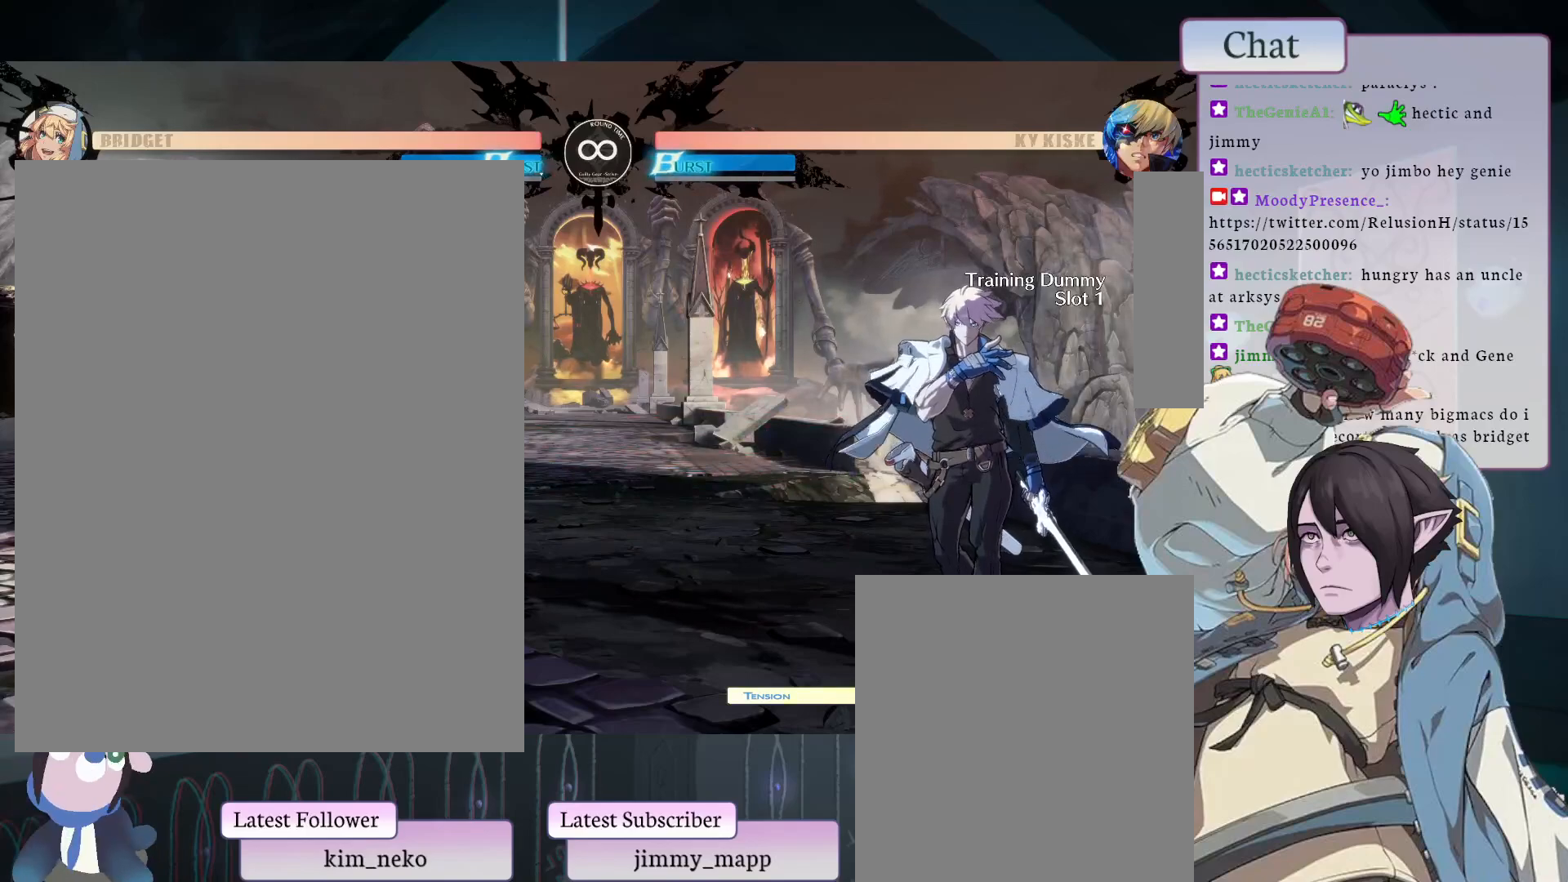
{"buttons": [], "left_stick": "center", "events": [[33, "L2", "down"], [167, "L2", "up"]]}
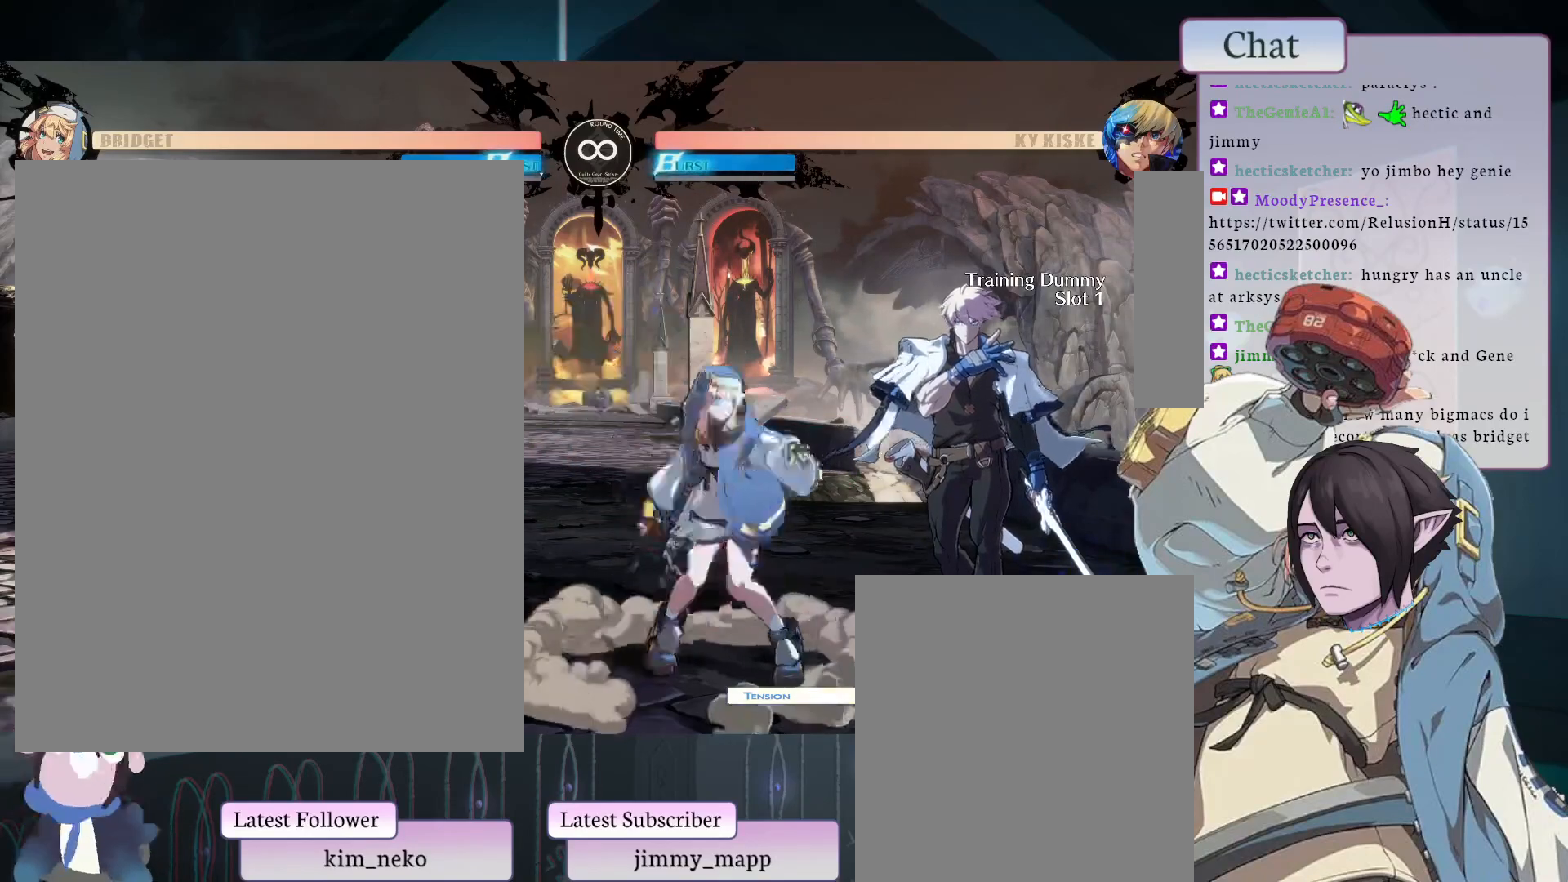
{"buttons": [], "left_stick": "center", "events": []}
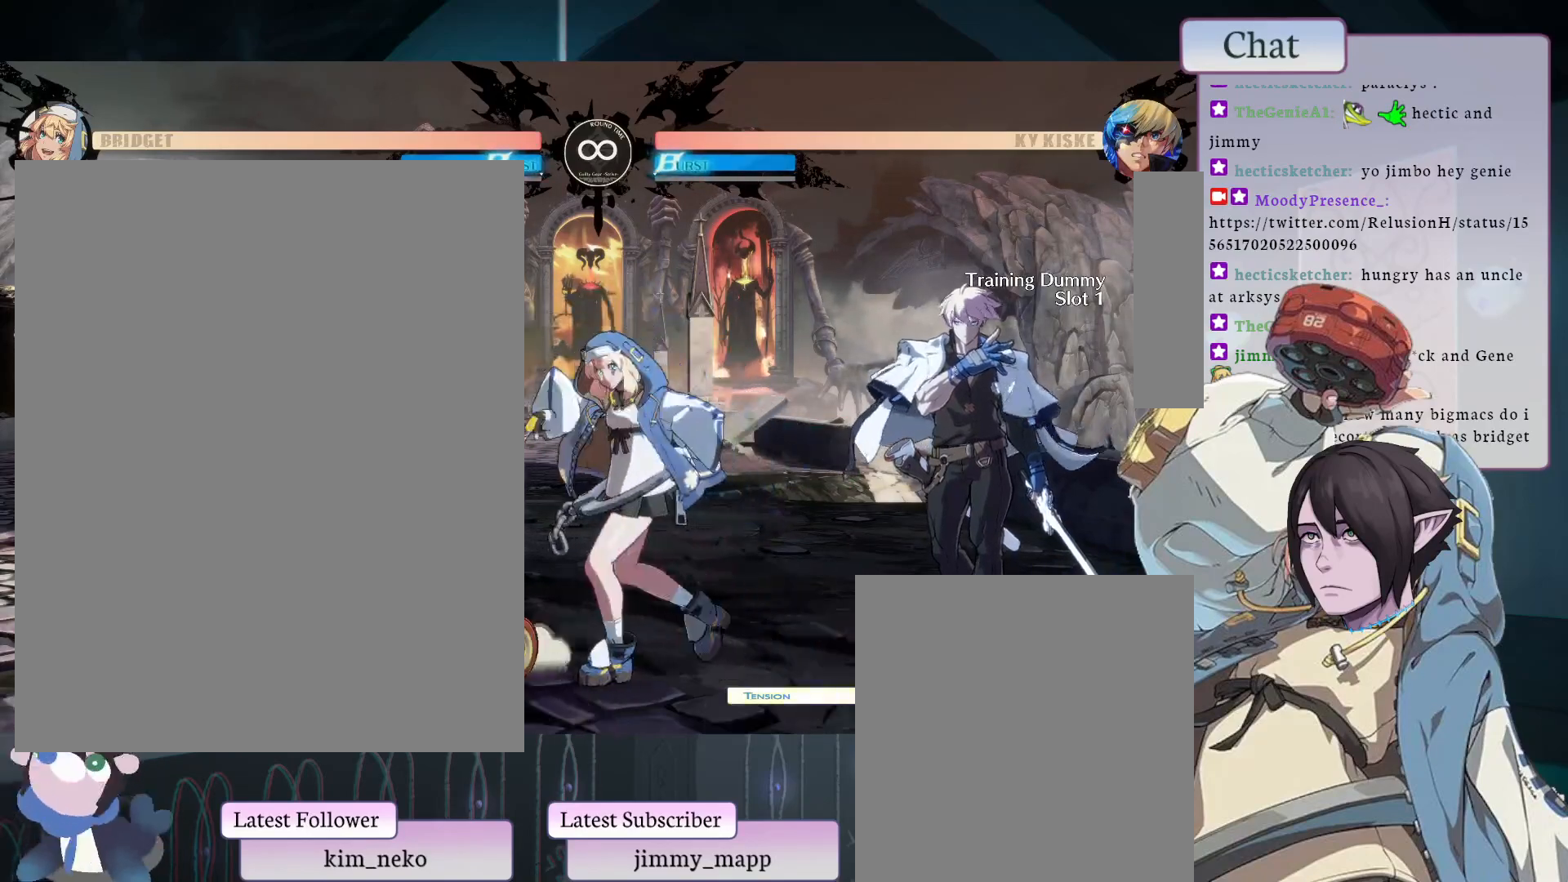
{"buttons": ["L2"], "left_stick": "center", "events": [[500, "L2", "down"]]}
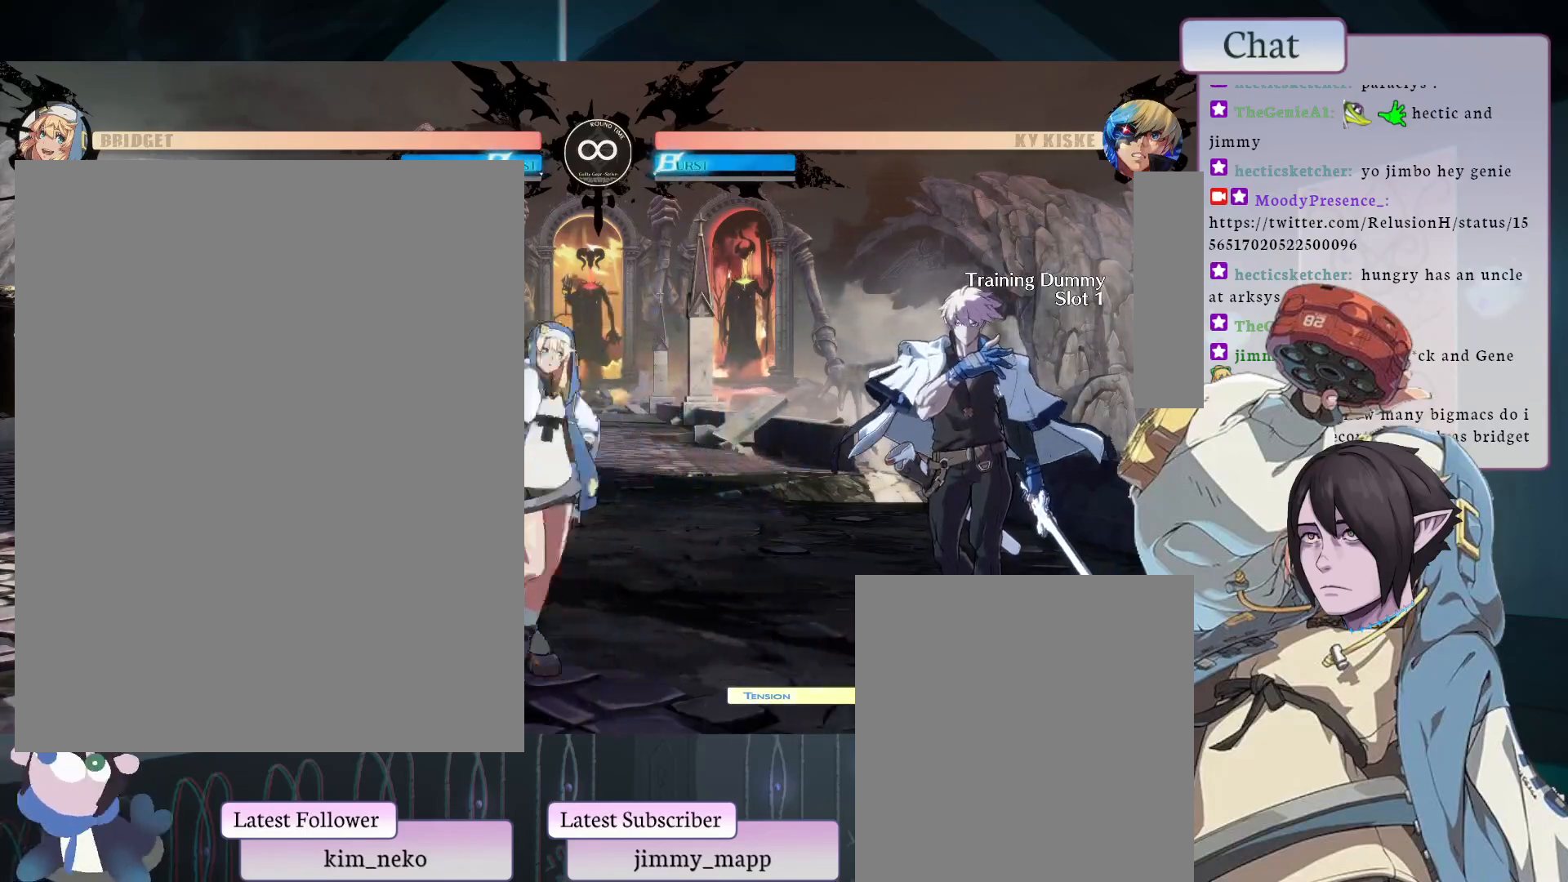
{"buttons": [], "left_stick": "center", "events": [[450, "L2", "up"]]}